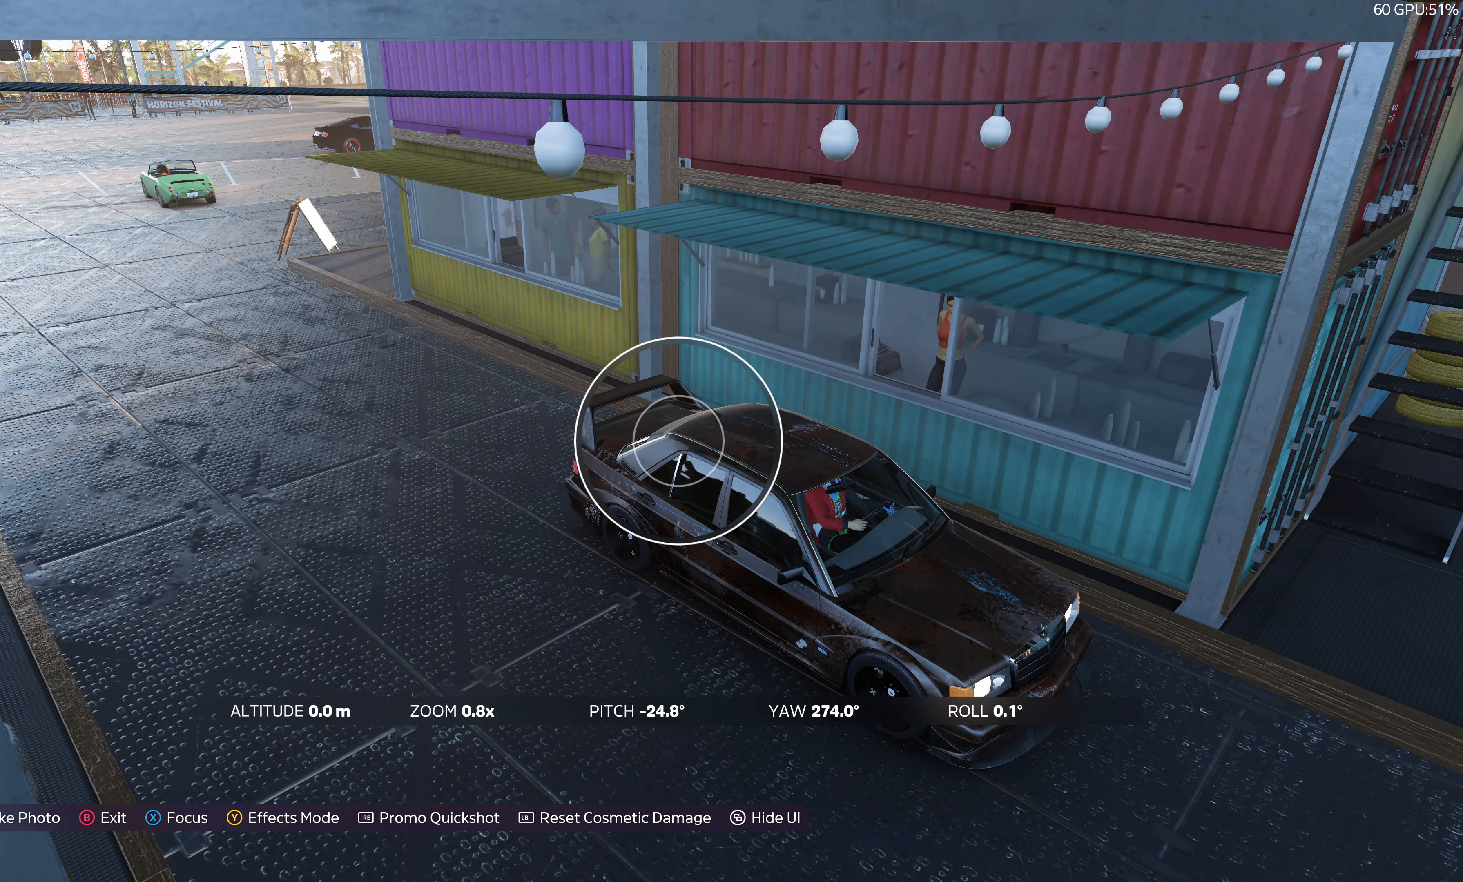
Gameplay with a controller (PlayStation layout); each line is a JSON object with the inputs held at the frame after it. "events" lists button and stick changes between this image and that frame as [ms after this image, input, new state], when the widget could be followed in between.
{"buttons": [], "left_stick": "center", "right_stick": "center", "events": [[317, "CIRCLE", "down"], [483, "CIRCLE", "up"]]}
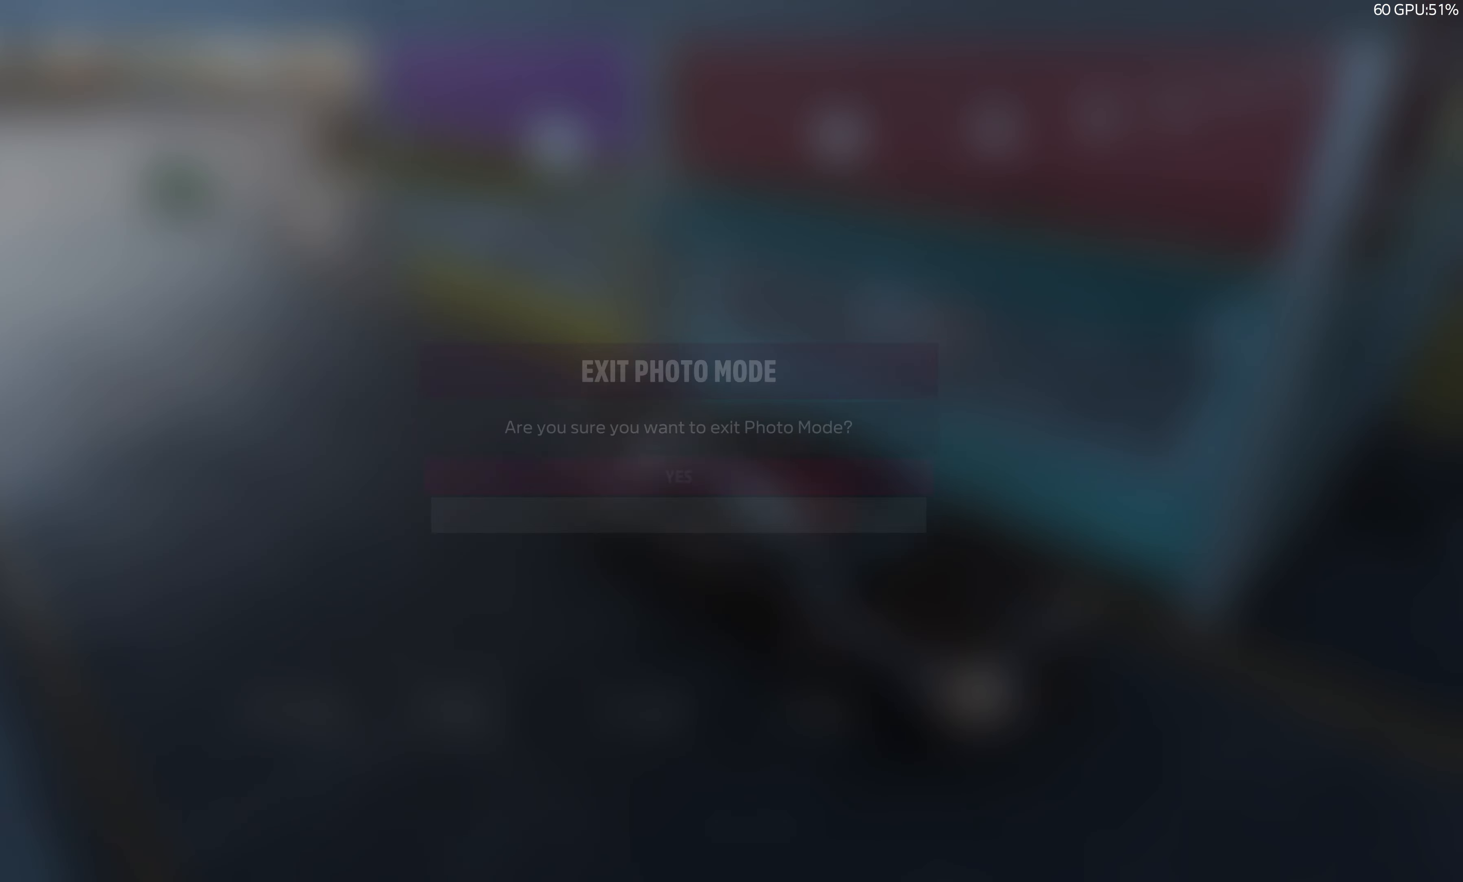
{"buttons": [], "left_stick": "center", "right_stick": "center", "events": [[100, "CROSS", "down"], [250, "CROSS", "up"]]}
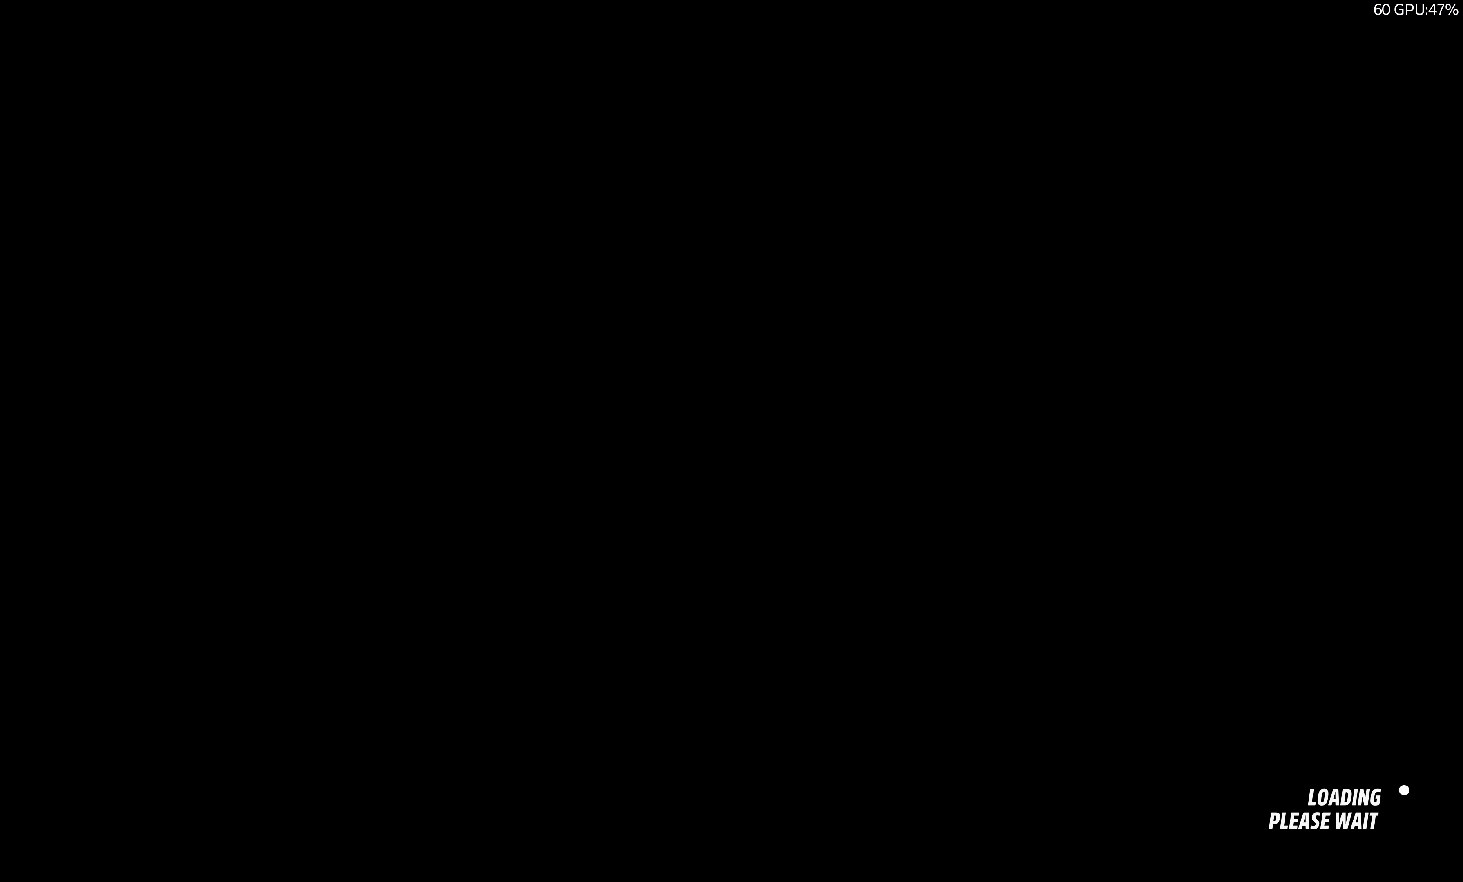
{"buttons": [], "left_stick": "center", "right_stick": "center", "events": []}
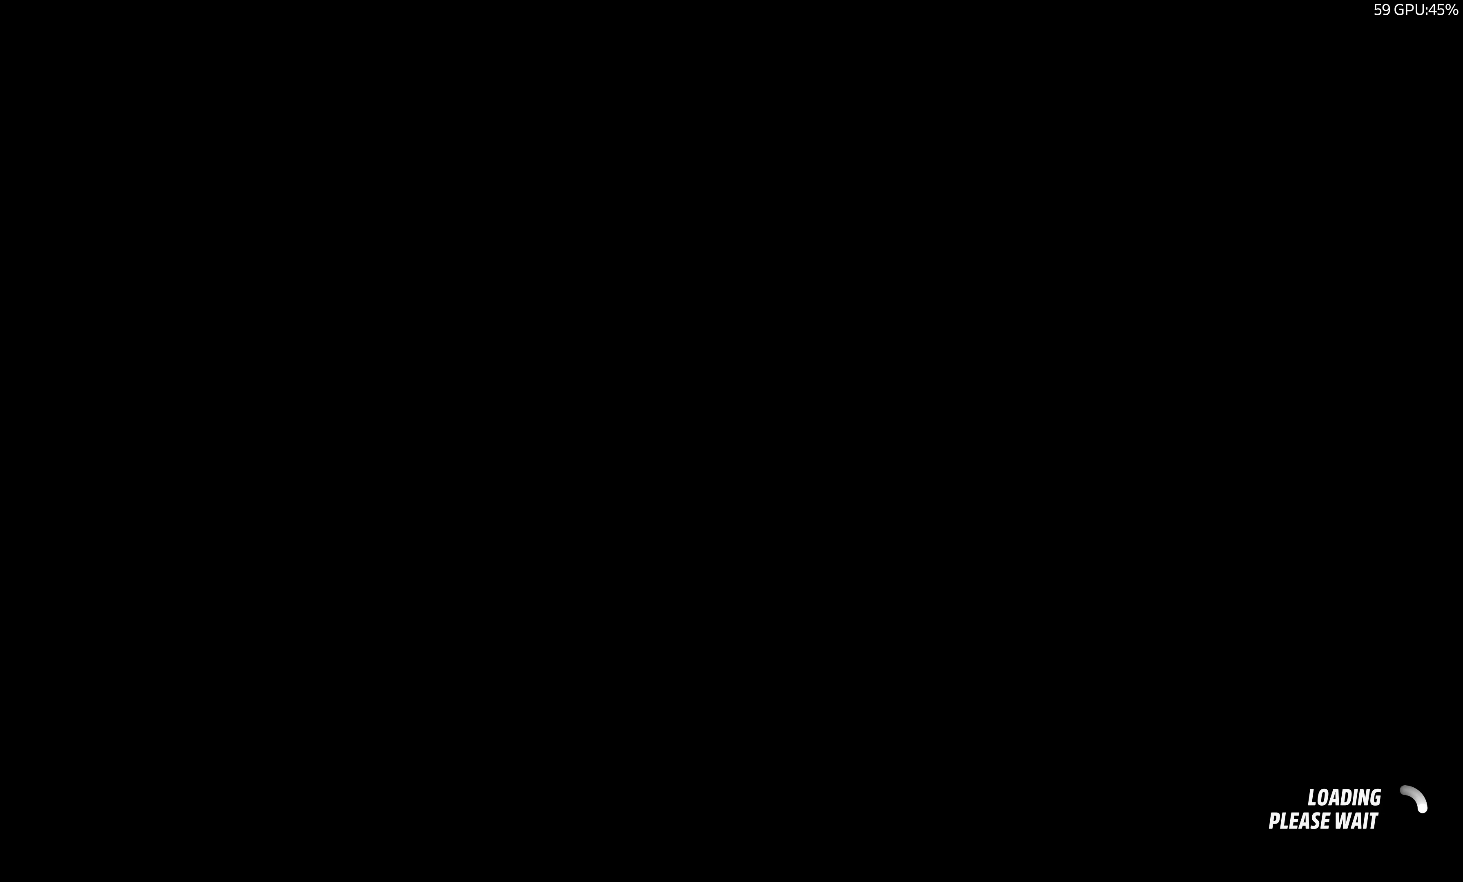
{"buttons": [], "left_stick": "center", "right_stick": "center", "events": []}
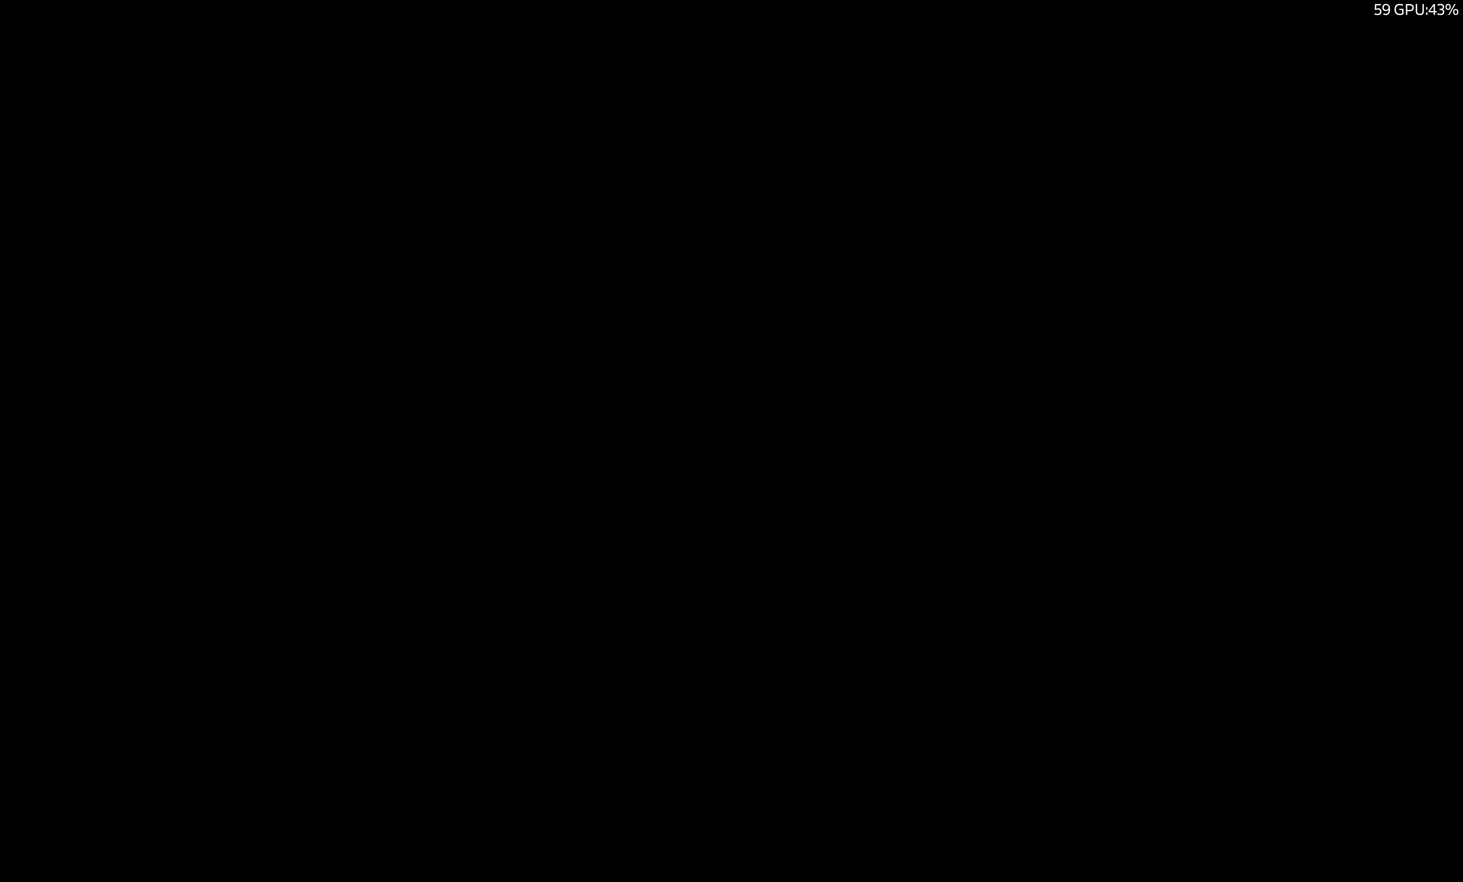
{"buttons": [], "left_stick": "center", "right_stick": "center", "events": []}
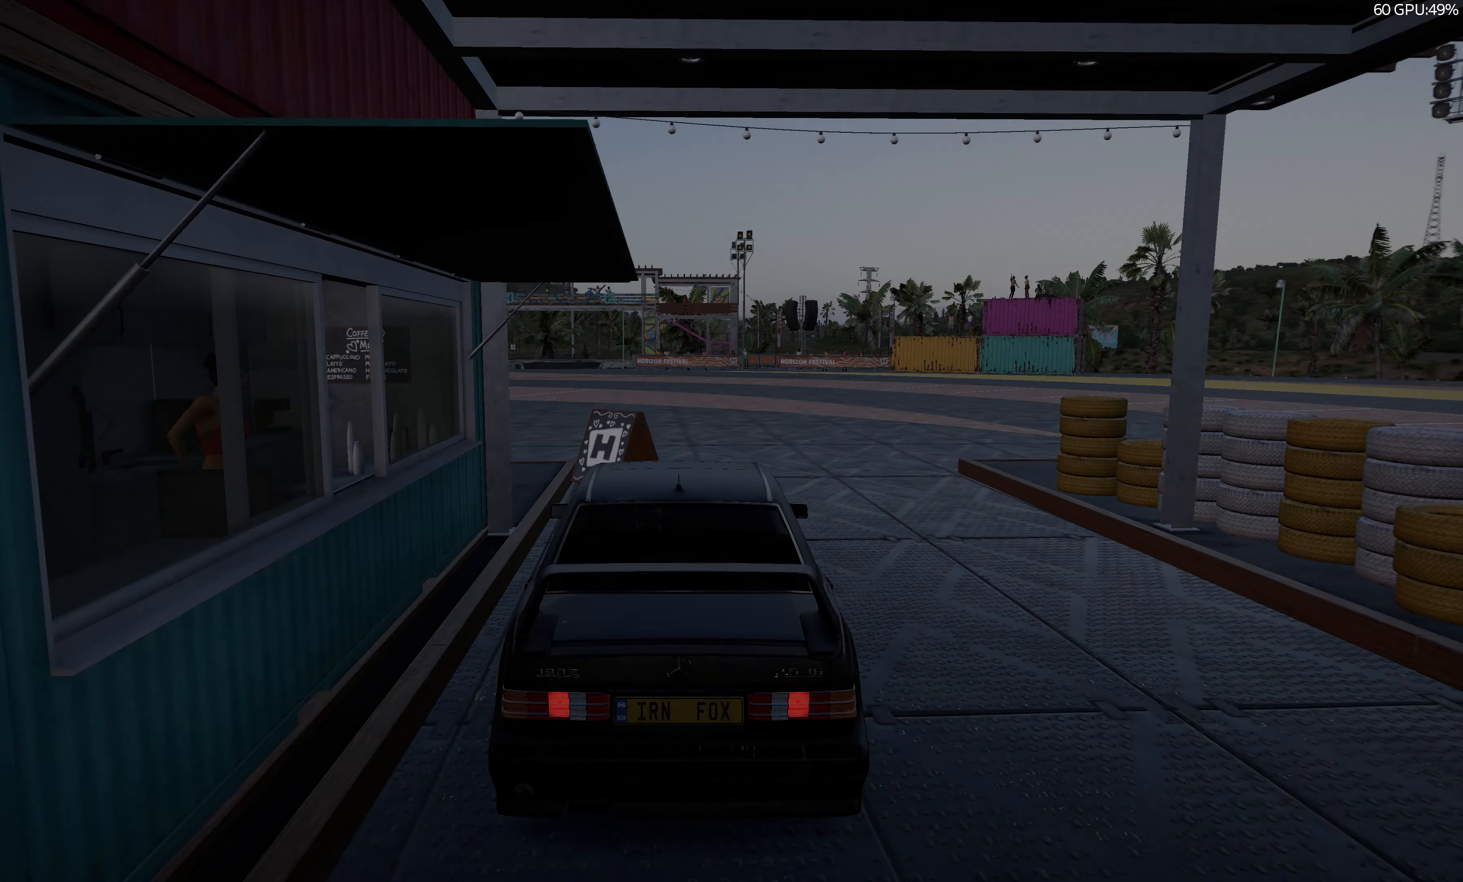
{"buttons": [], "left_stick": "center", "right_stick": "center", "events": []}
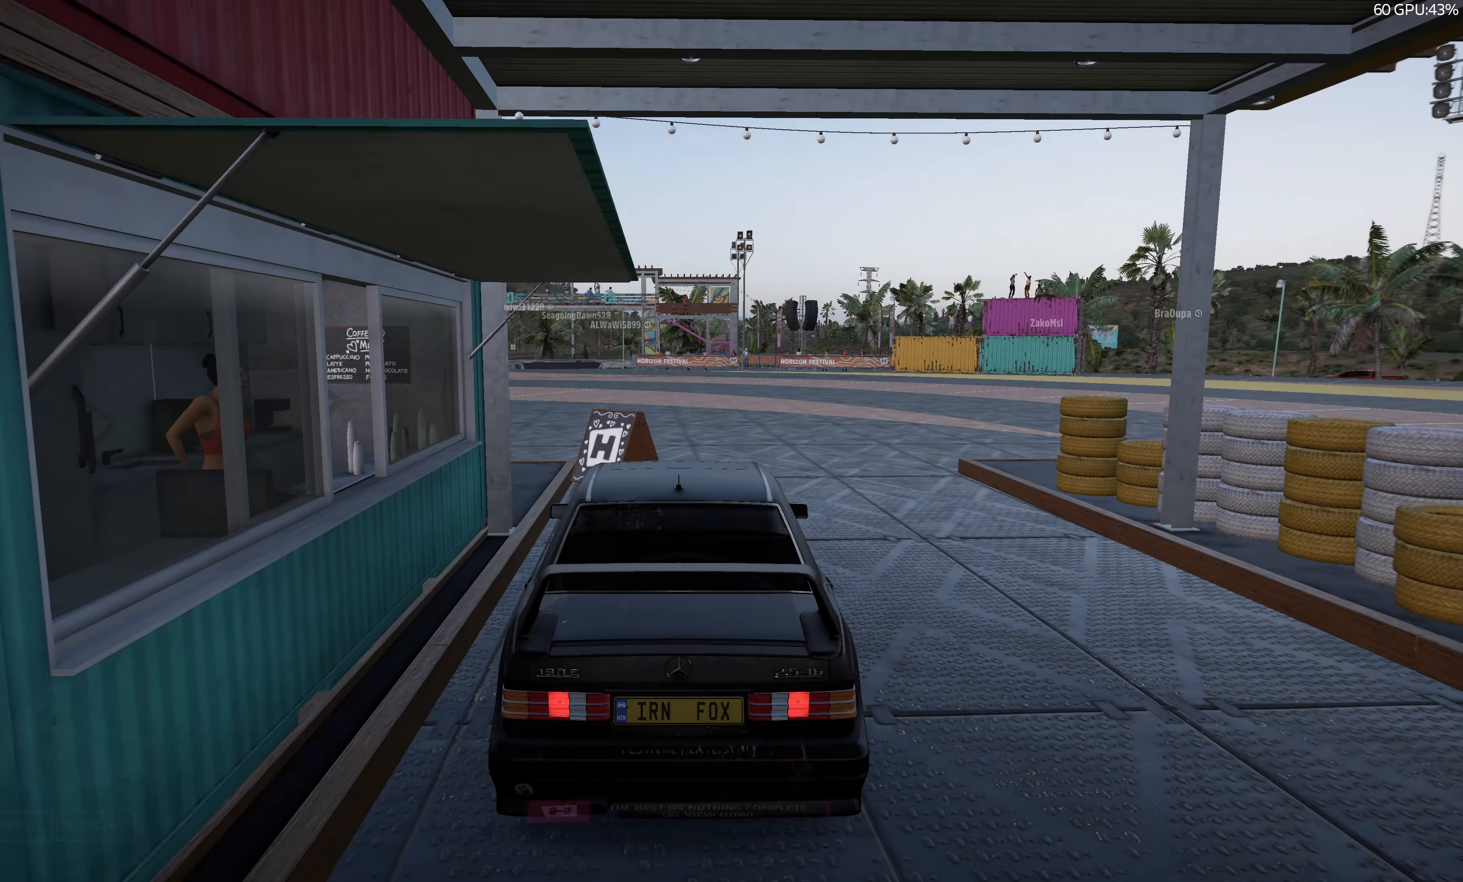
{"buttons": [], "left_stick": "center", "right_stick": "center", "events": [[67, "R2", "down"], [234, "R2", "up"]]}
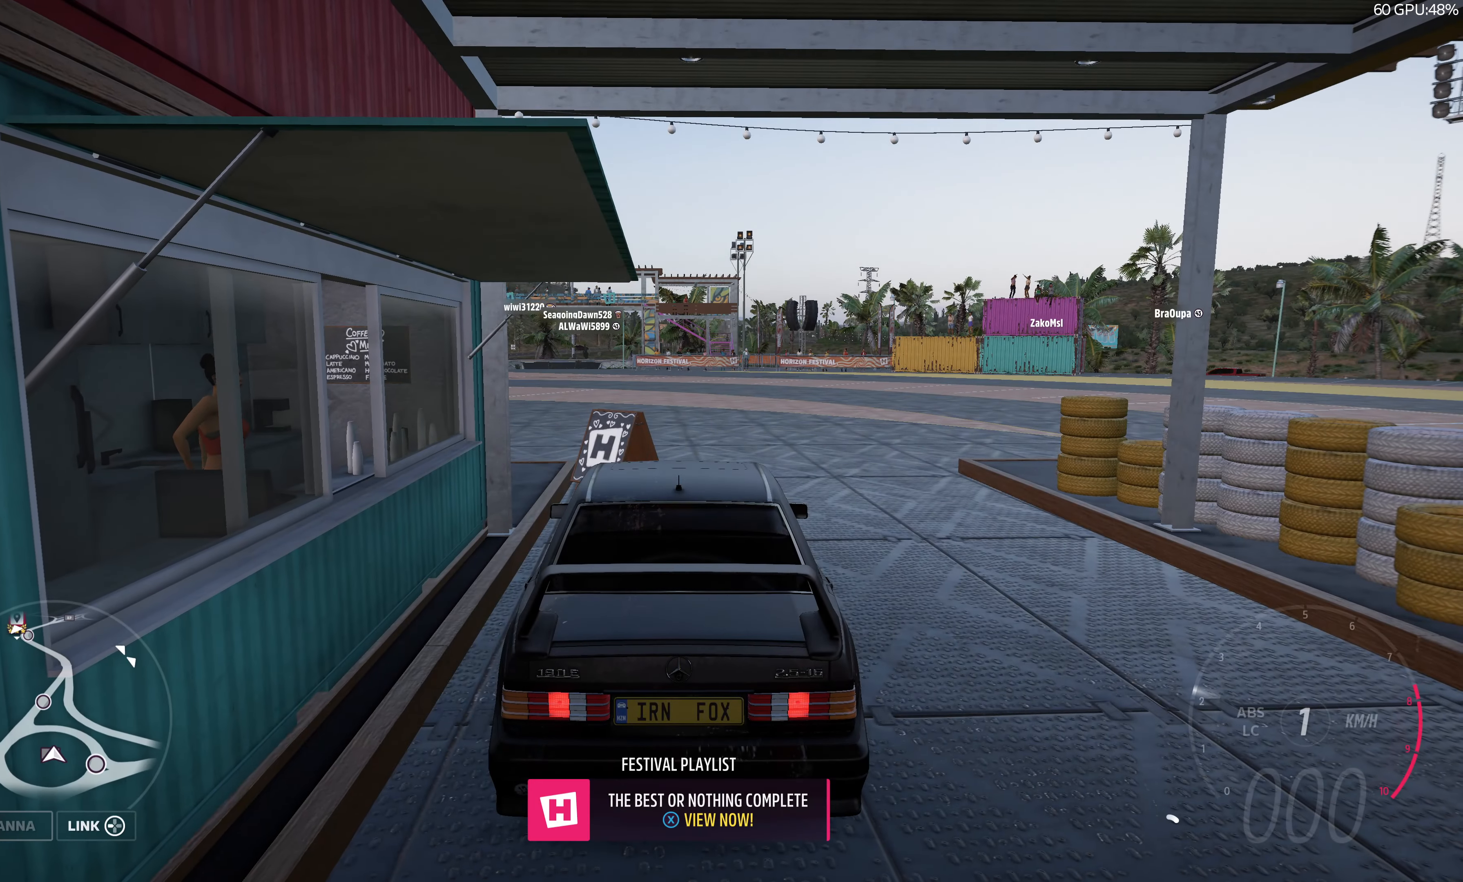
{"buttons": [], "left_stick": "center", "right_stick": "center", "events": [[200, "SQUARE", "down"], [334, "SQUARE", "up"]]}
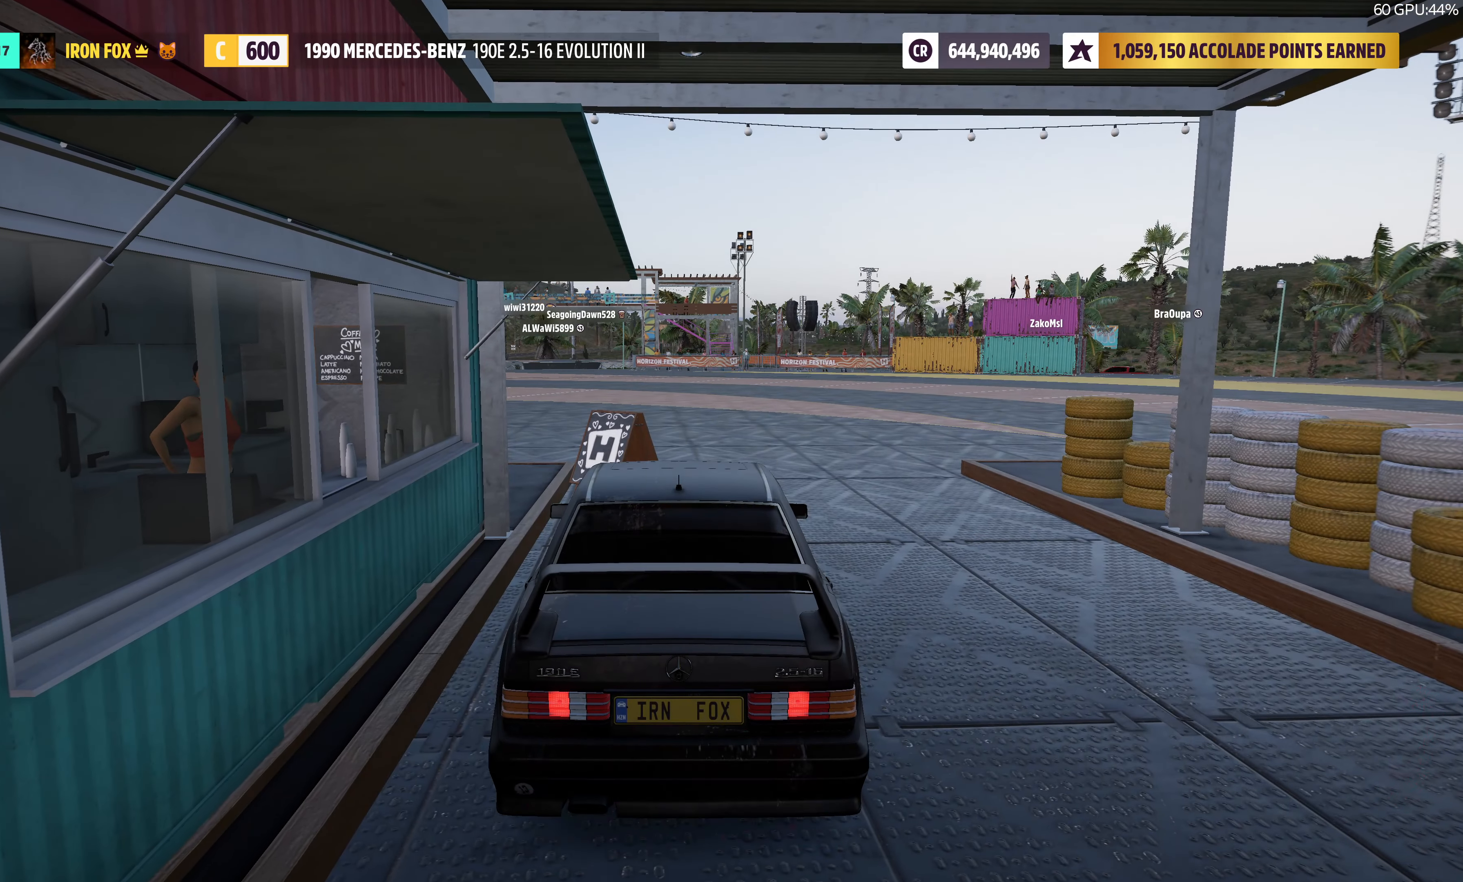
{"buttons": [], "left_stick": "center", "right_stick": "center", "events": []}
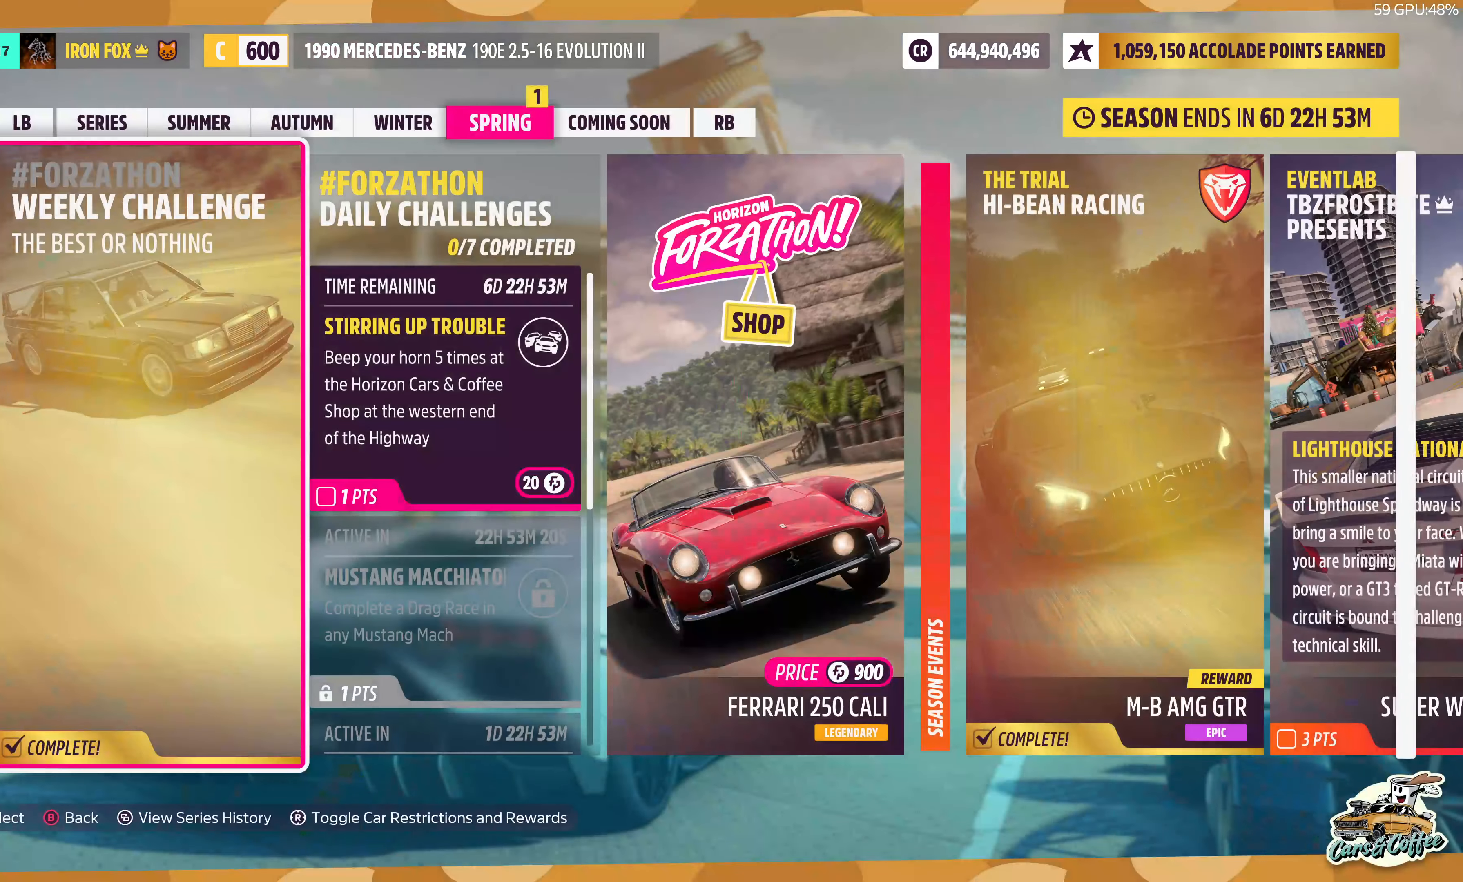
{"buttons": [], "left_stick": "center", "right_stick": "center", "events": [[334, "DPAD_LEFT", "down"], [467, "DPAD_LEFT", "up"]]}
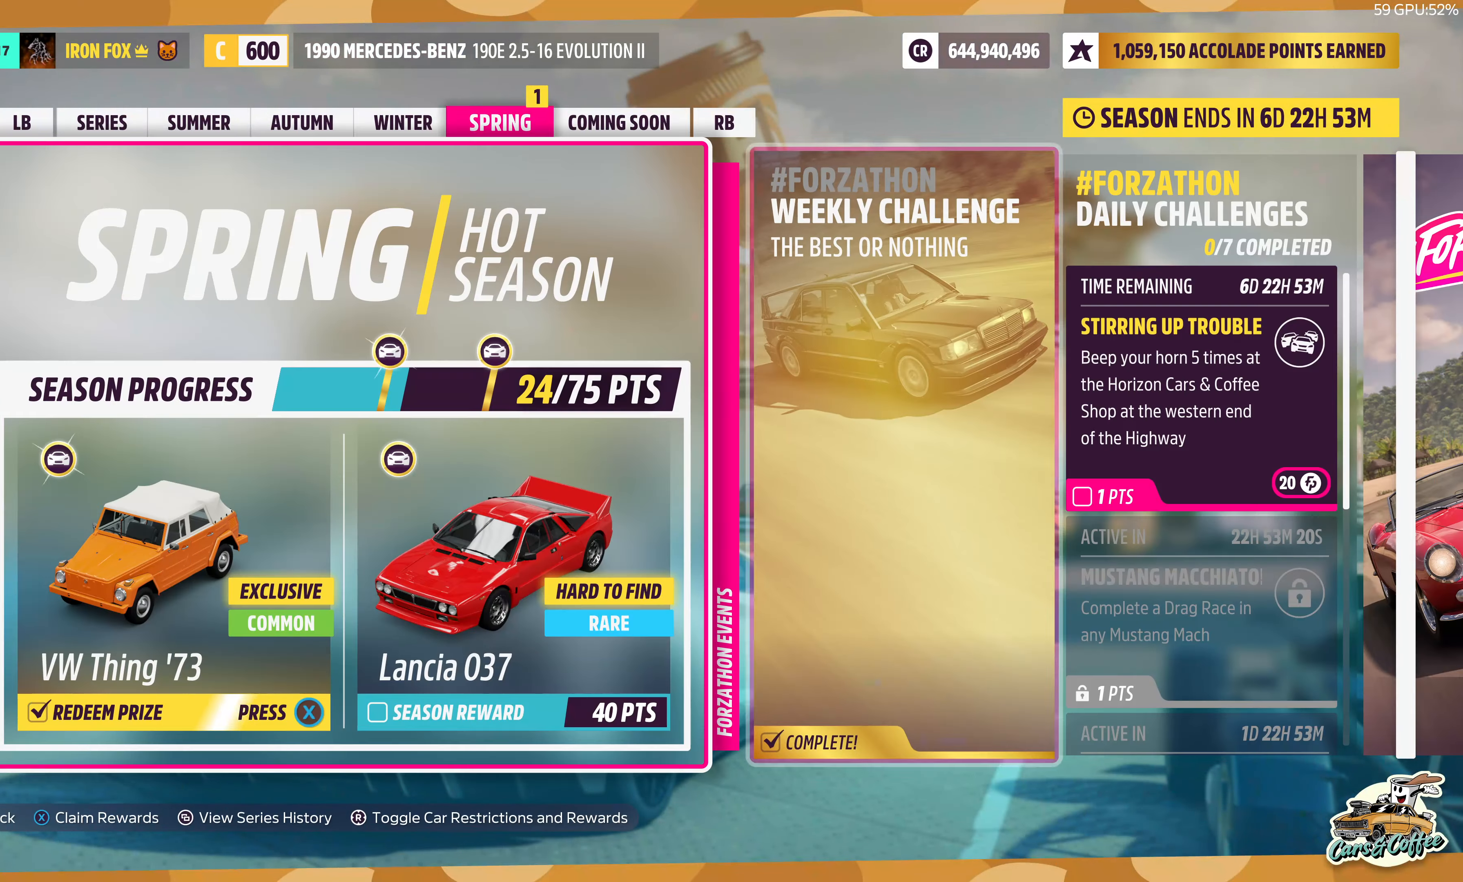
{"buttons": [], "left_stick": "center", "right_stick": "center", "events": [[17, "DPAD_LEFT", "down"], [134, "DPAD_LEFT", "up"], [200, "DPAD_LEFT", "down"], [317, "DPAD_LEFT", "up"]]}
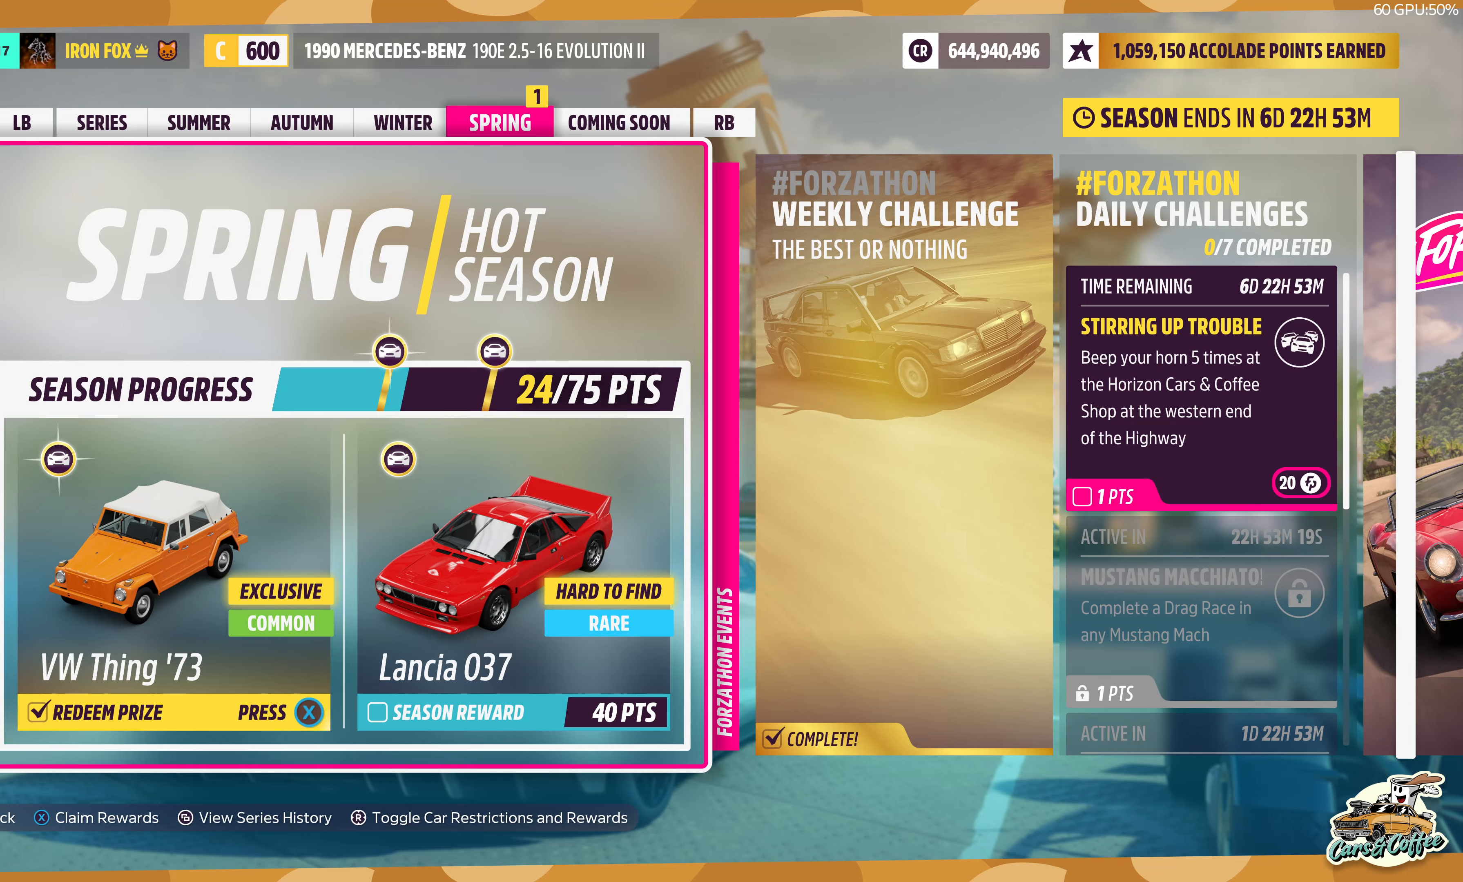
{"buttons": [], "left_stick": "center", "right_stick": "center", "events": [[100, "SQUARE", "down"], [183, "SQUARE", "up"]]}
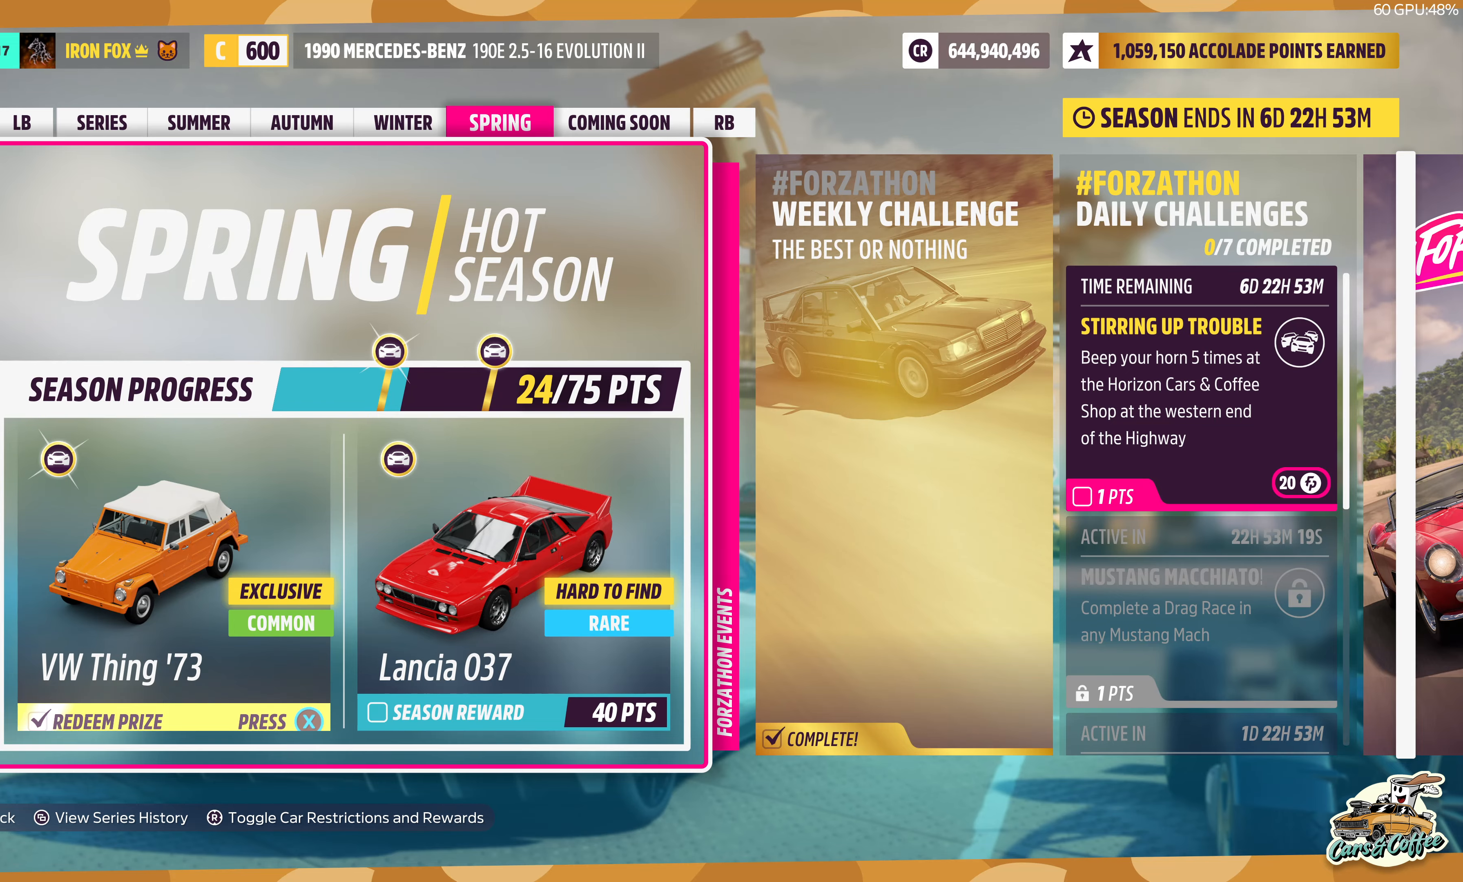
{"buttons": ["DPAD_RIGHT"], "left_stick": "center", "right_stick": "center", "events": [[266, "DPAD_RIGHT", "down"], [383, "DPAD_RIGHT", "up"], [450, "DPAD_RIGHT", "down"]]}
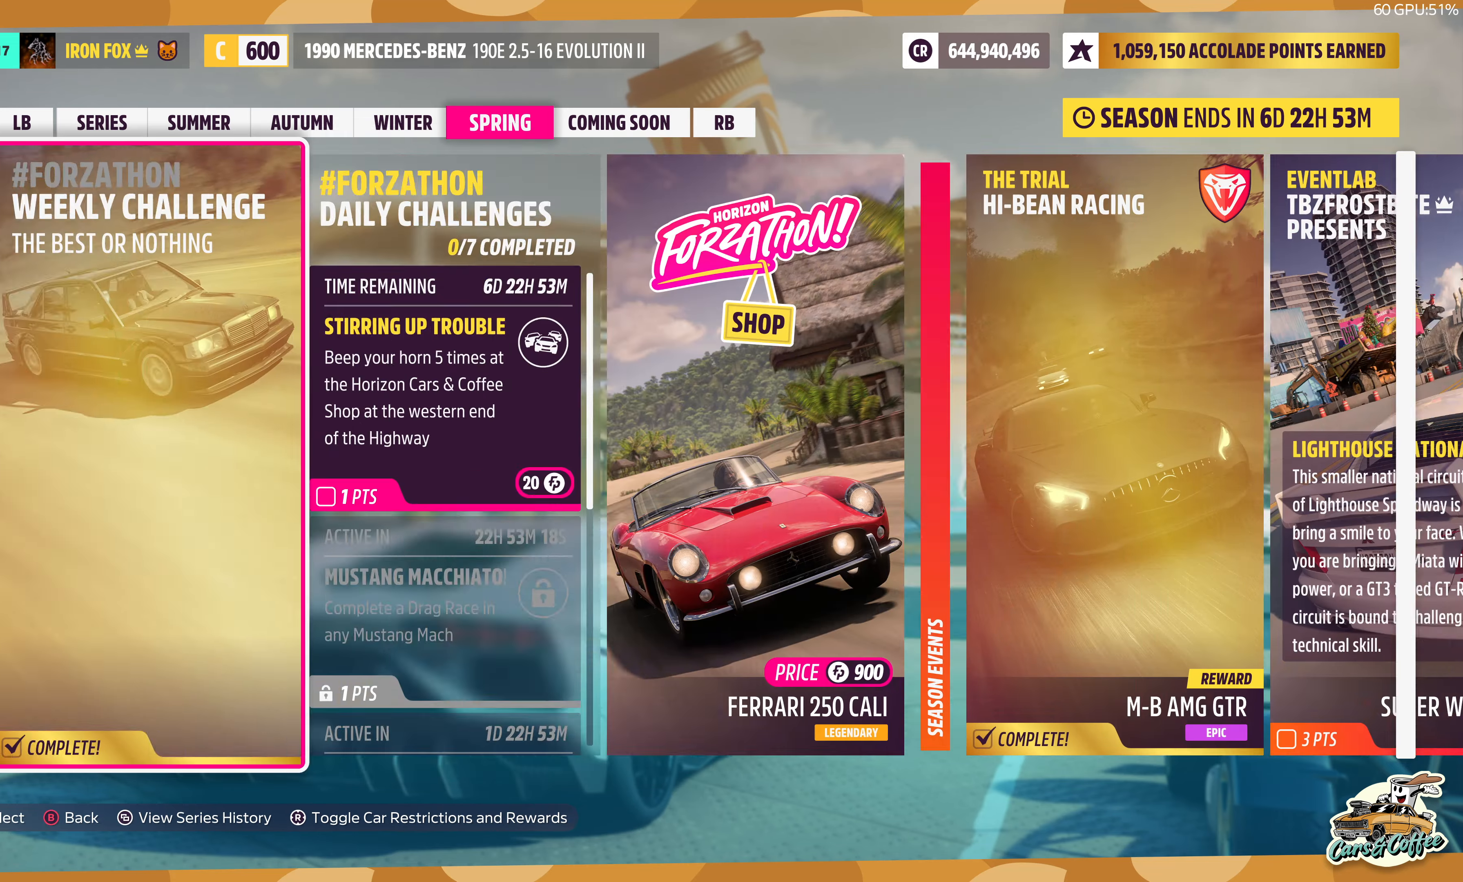
{"buttons": ["DPAD_LEFT"], "left_stick": "center", "right_stick": "center", "events": [[66, "DPAD_RIGHT", "up"], [133, "DPAD_RIGHT", "down"], [250, "DPAD_RIGHT", "up"], [433, "DPAD_LEFT", "down"]]}
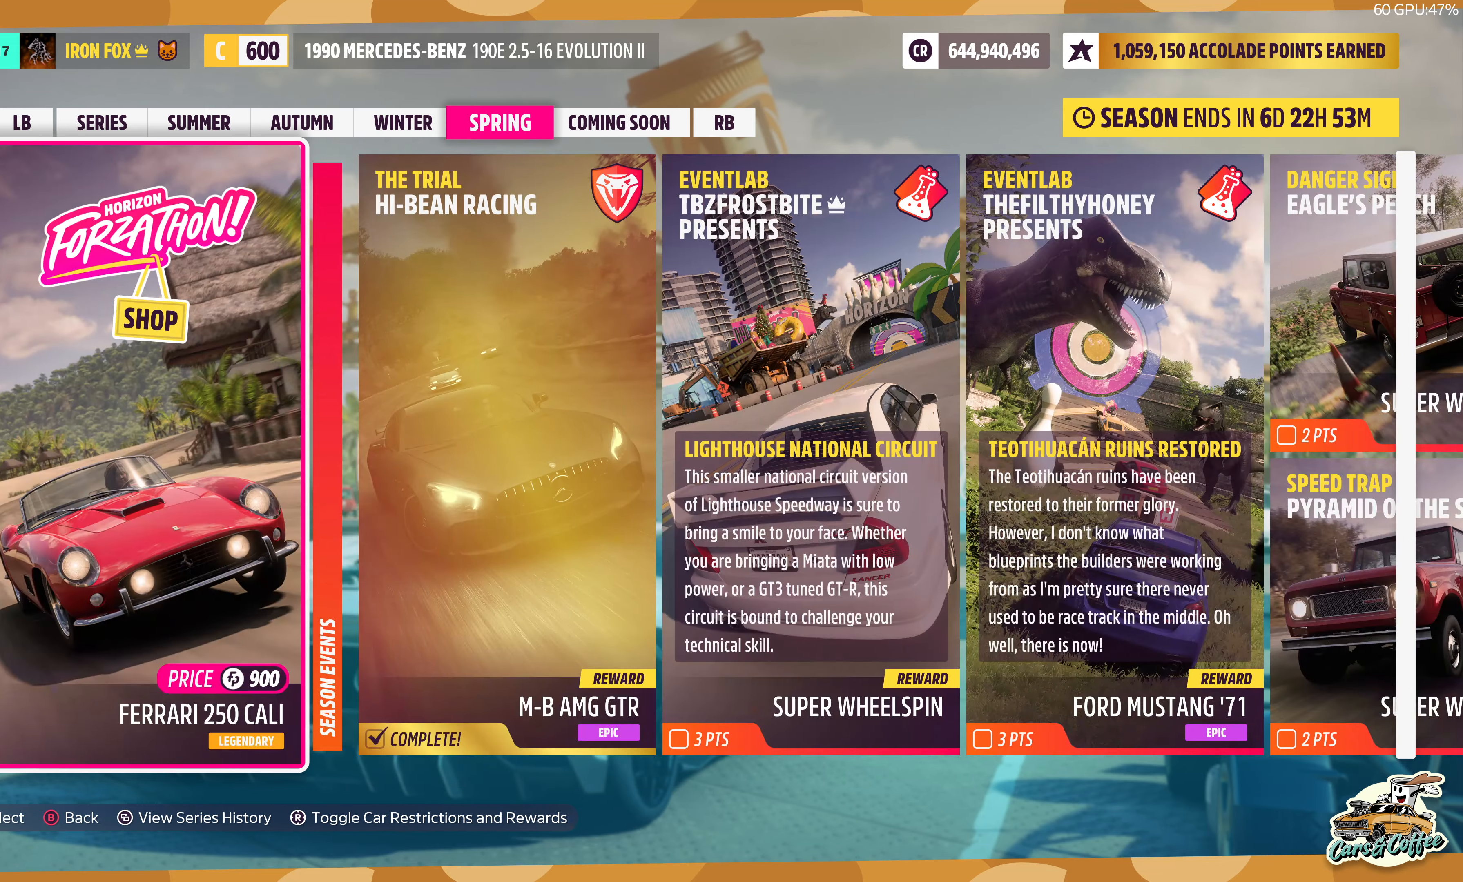
{"buttons": [], "left_stick": "center", "right_stick": "center", "events": [[33, "DPAD_LEFT", "up"], [150, "DPAD_LEFT", "down"], [266, "DPAD_LEFT", "up"], [333, "DPAD_LEFT", "down"], [466, "DPAD_LEFT", "up"]]}
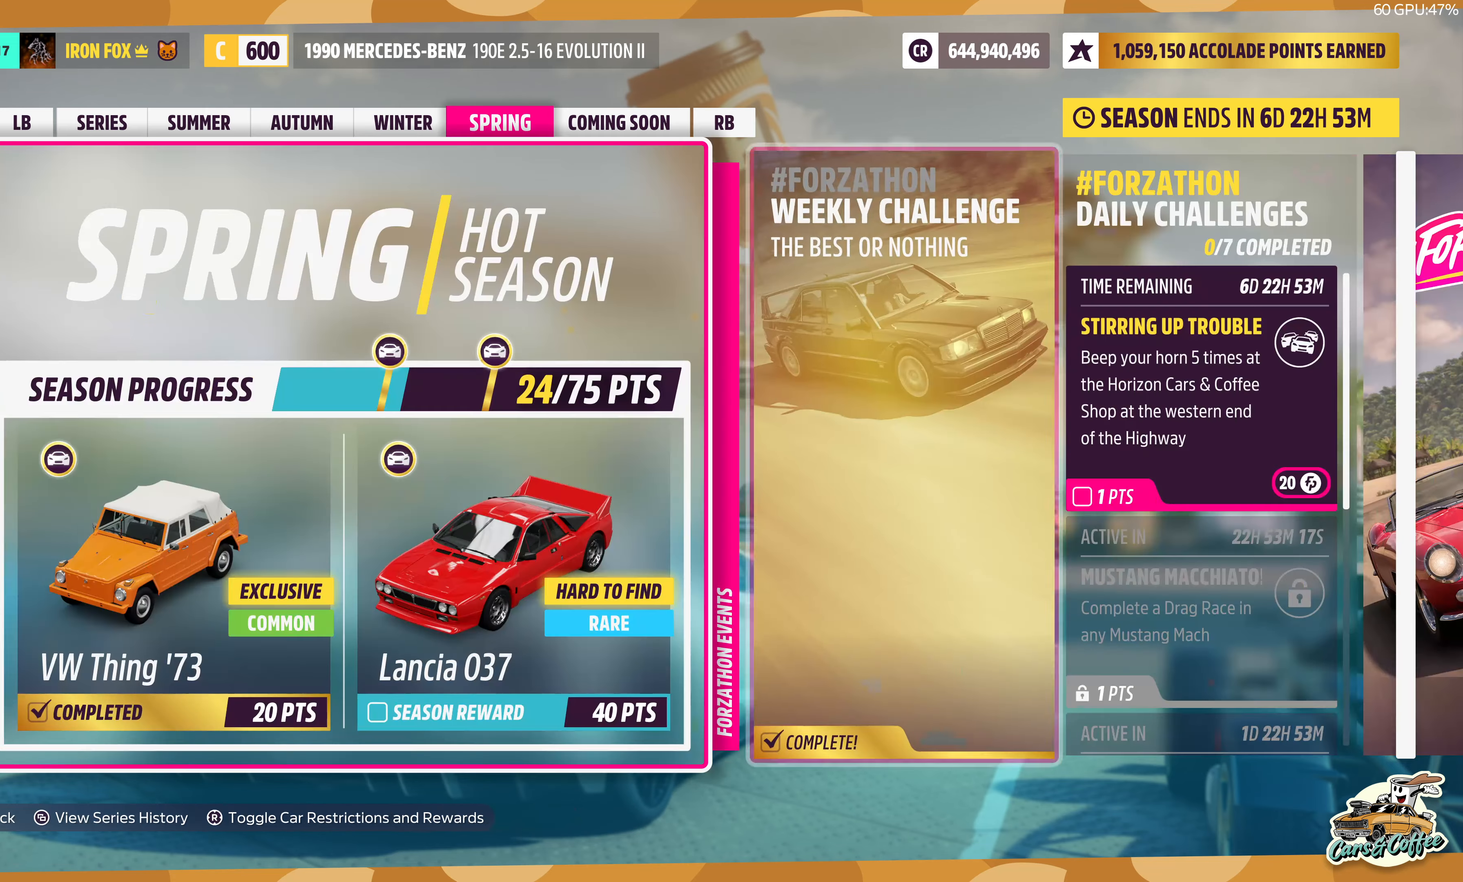
{"buttons": ["DPAD_RIGHT"], "left_stick": "center", "right_stick": "center", "events": [[116, "DPAD_RIGHT", "down"]]}
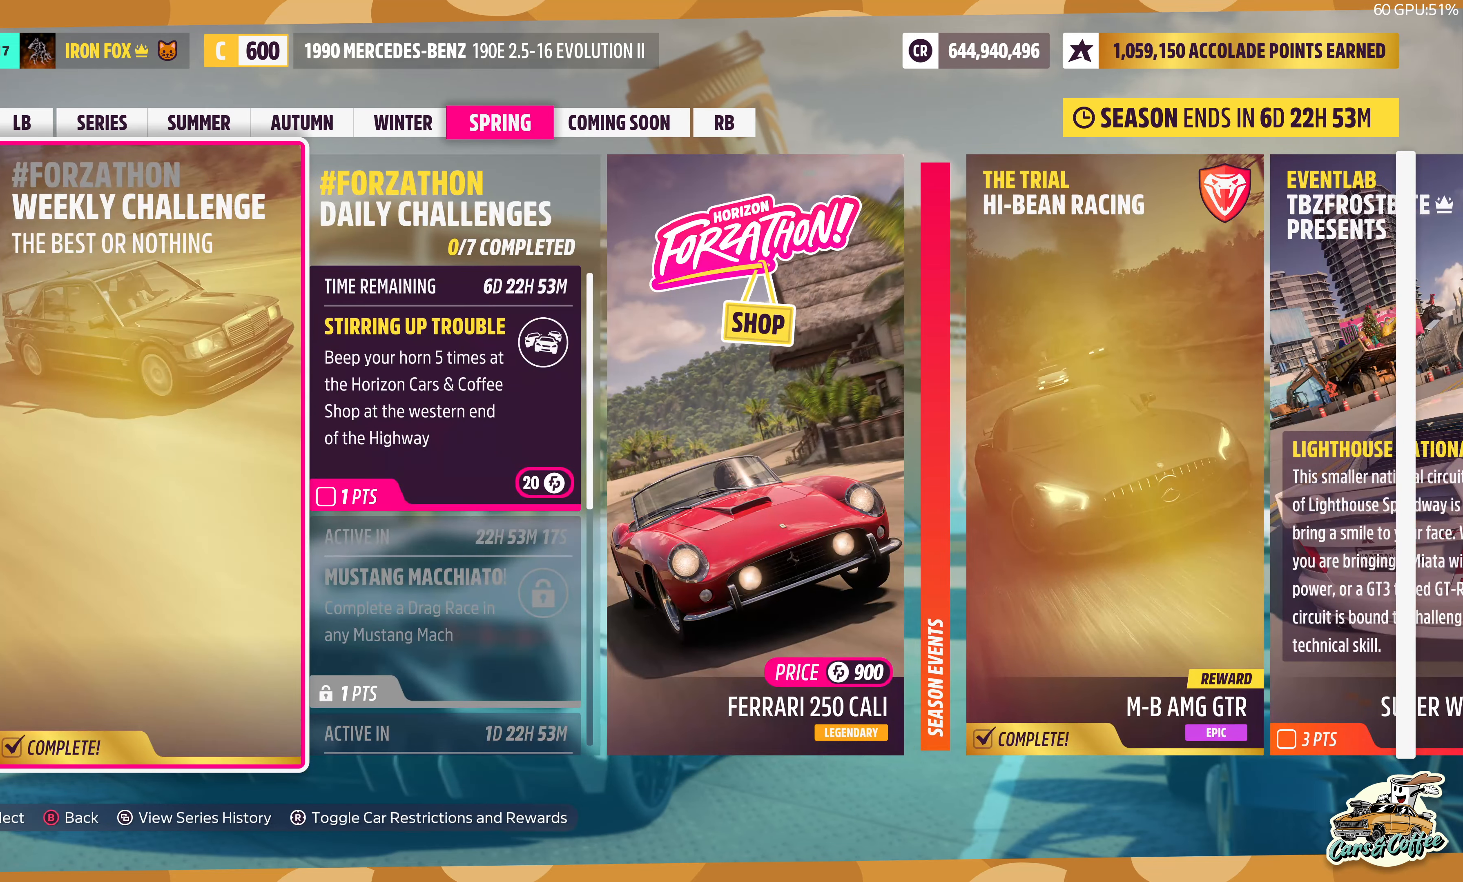
{"buttons": [], "left_stick": "center", "right_stick": "center", "events": [[416, "DPAD_RIGHT", "up"]]}
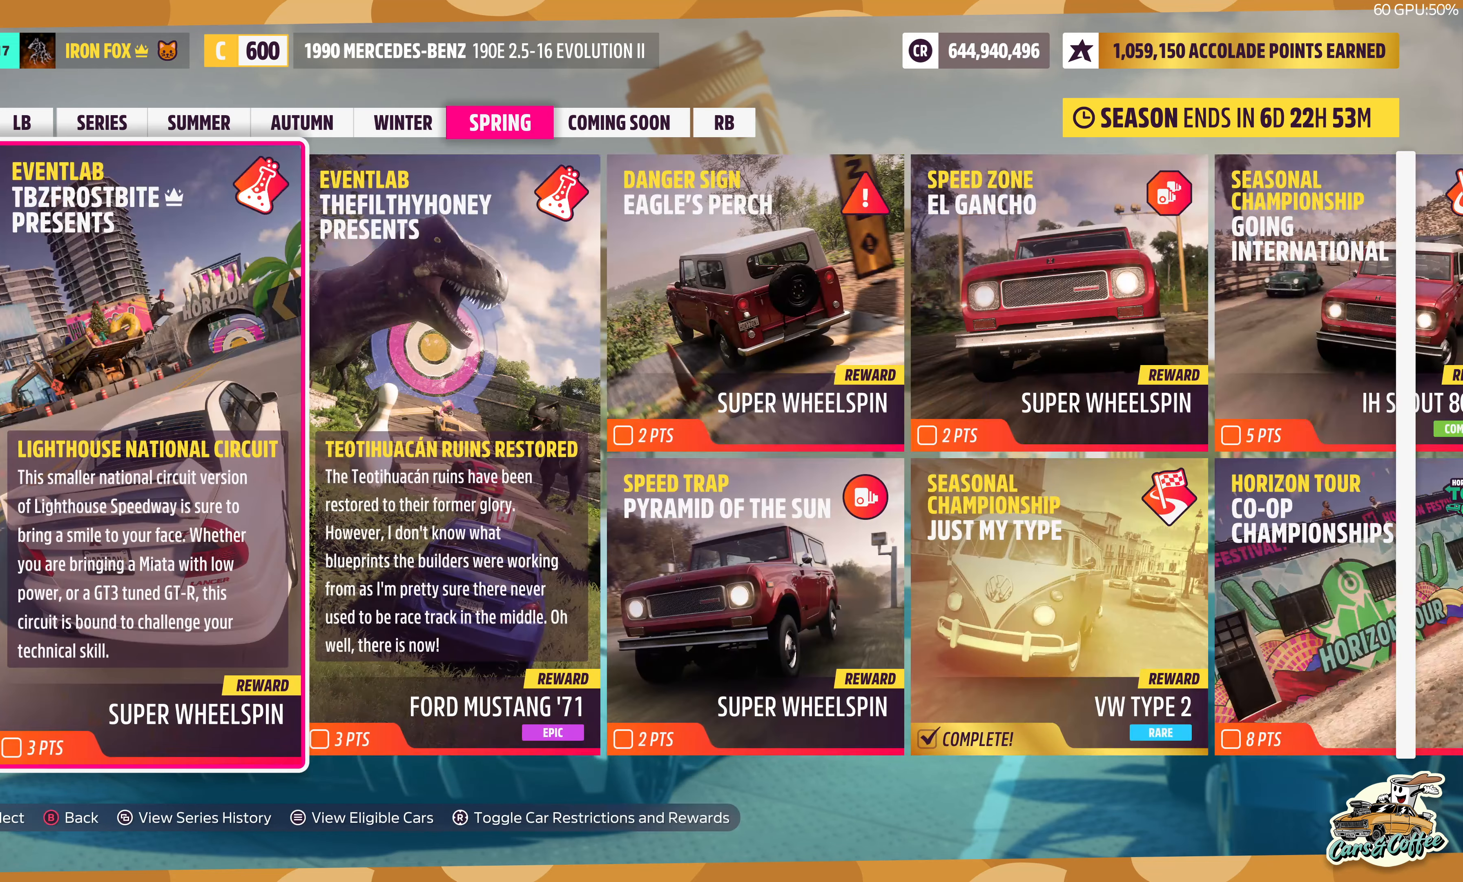
{"buttons": [], "left_stick": "center", "right_stick": "center", "events": [[300, "DPAD_RIGHT", "down"], [416, "DPAD_RIGHT", "up"]]}
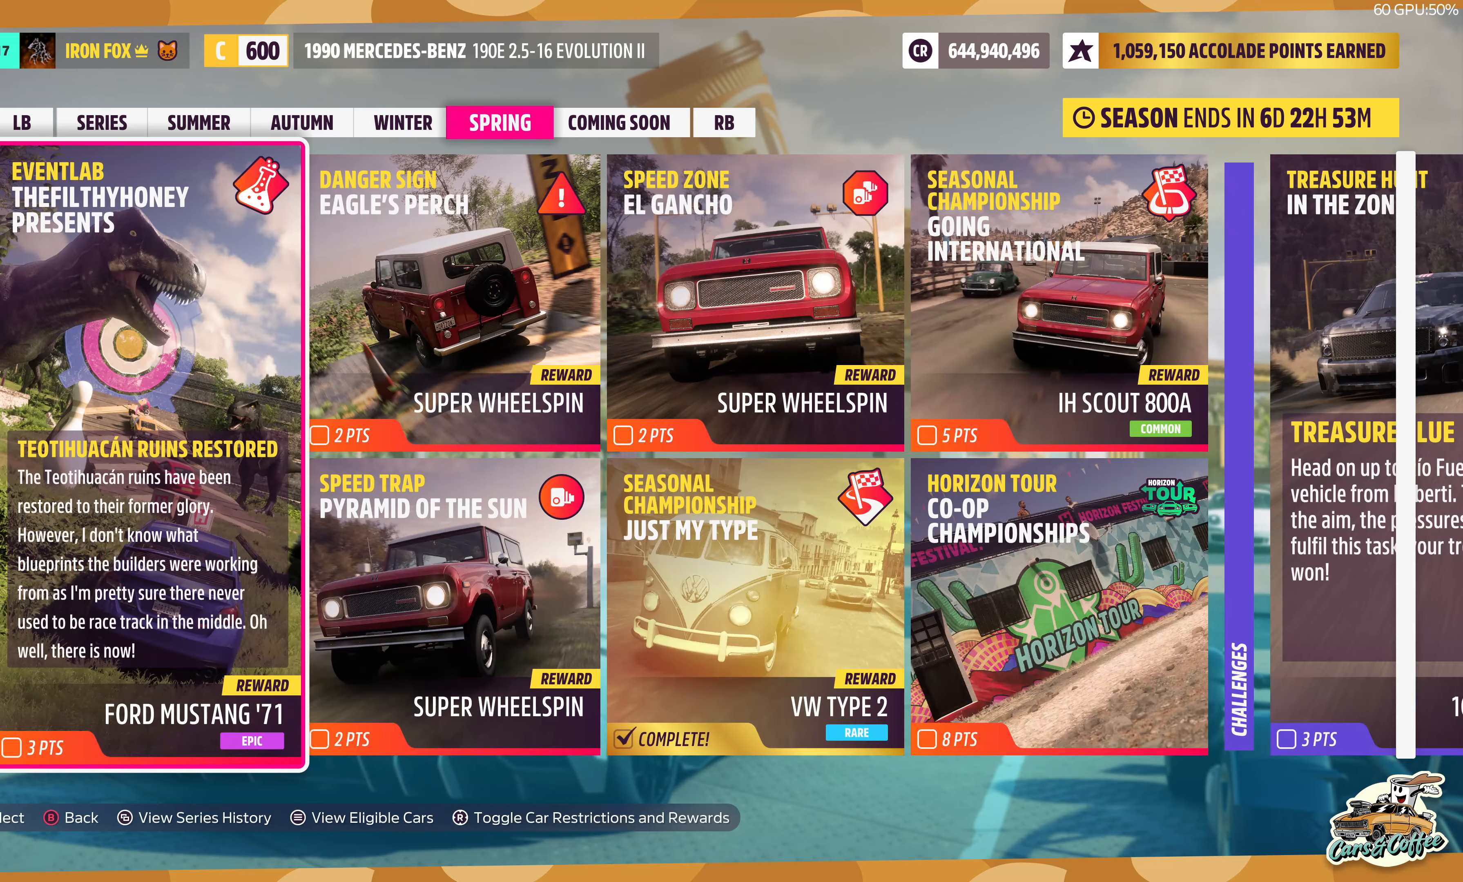
{"buttons": ["DPAD_RIGHT"], "left_stick": "center", "right_stick": "center", "events": [[50, "DPAD_RIGHT", "down"], [200, "DPAD_RIGHT", "up"], [433, "DPAD_RIGHT", "down"]]}
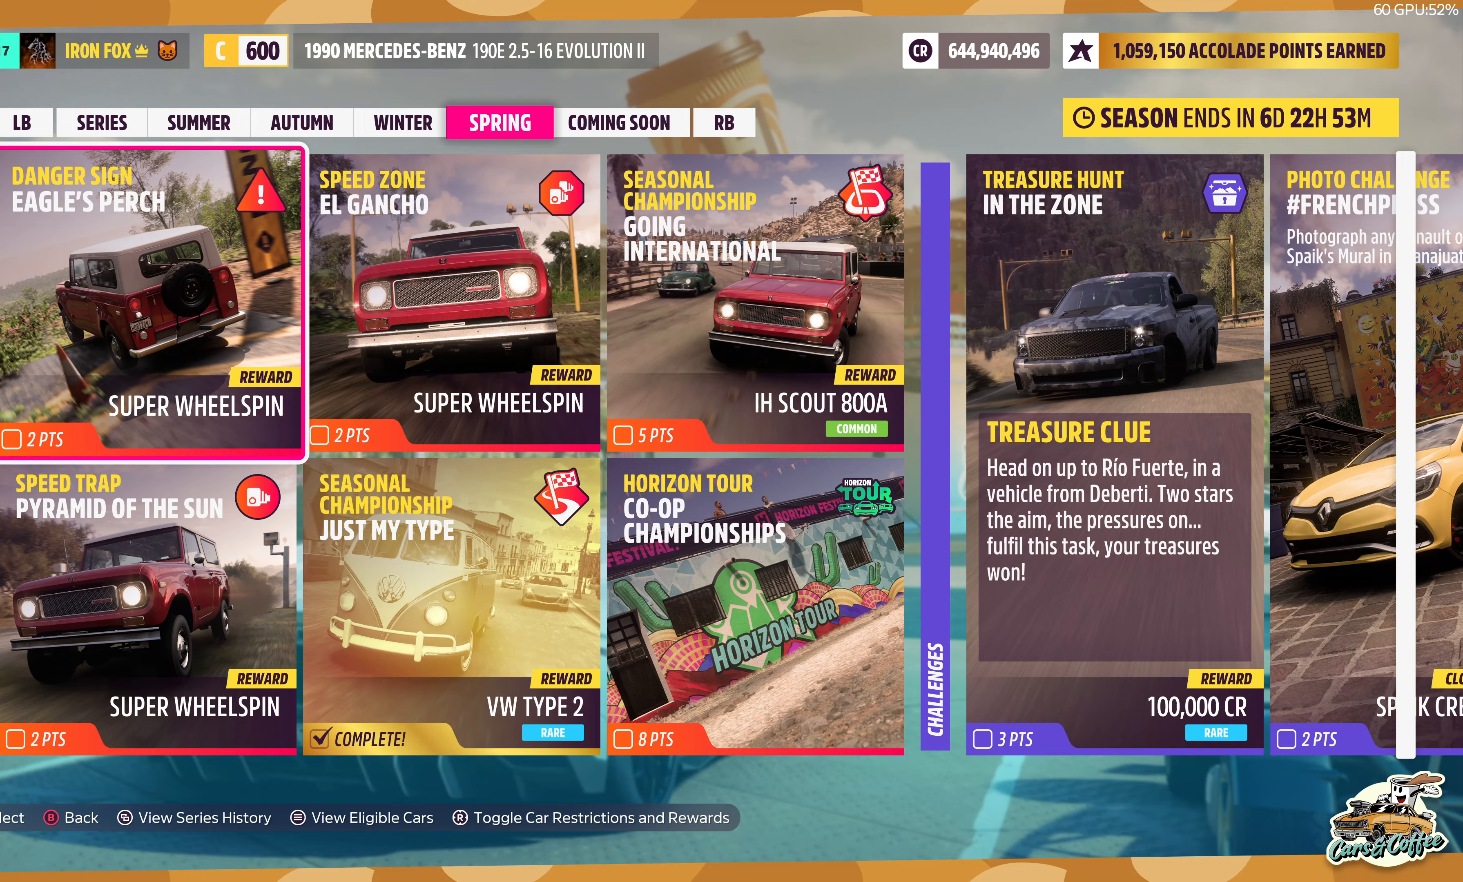
{"buttons": [], "left_stick": "center", "right_stick": "center", "events": [[83, "DPAD_RIGHT", "up"], [267, "R3", "down"], [417, "R3", "up"]]}
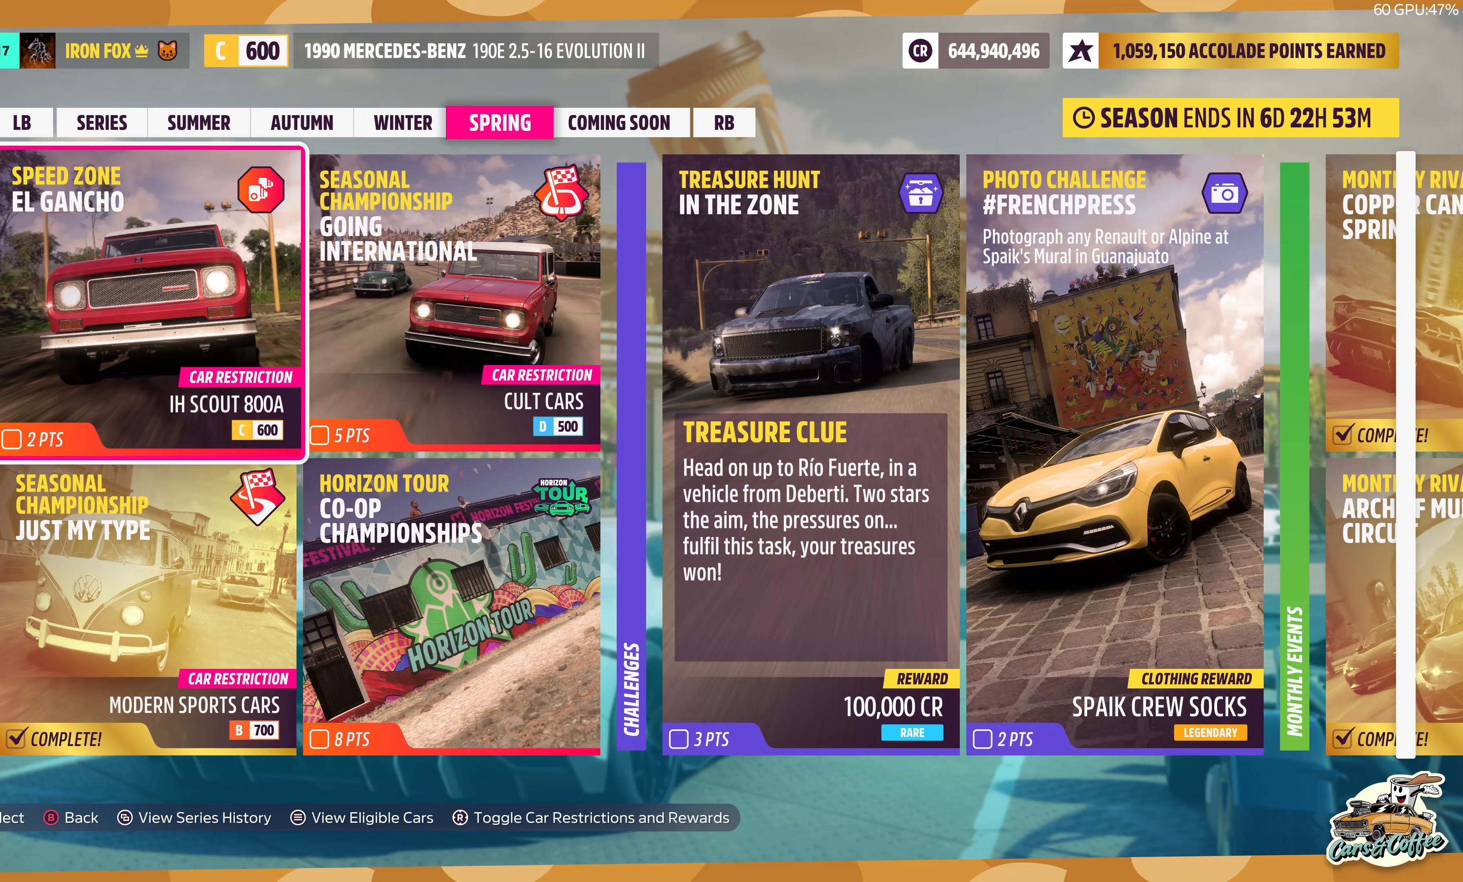
{"buttons": [], "left_stick": "center", "right_stick": "center", "events": []}
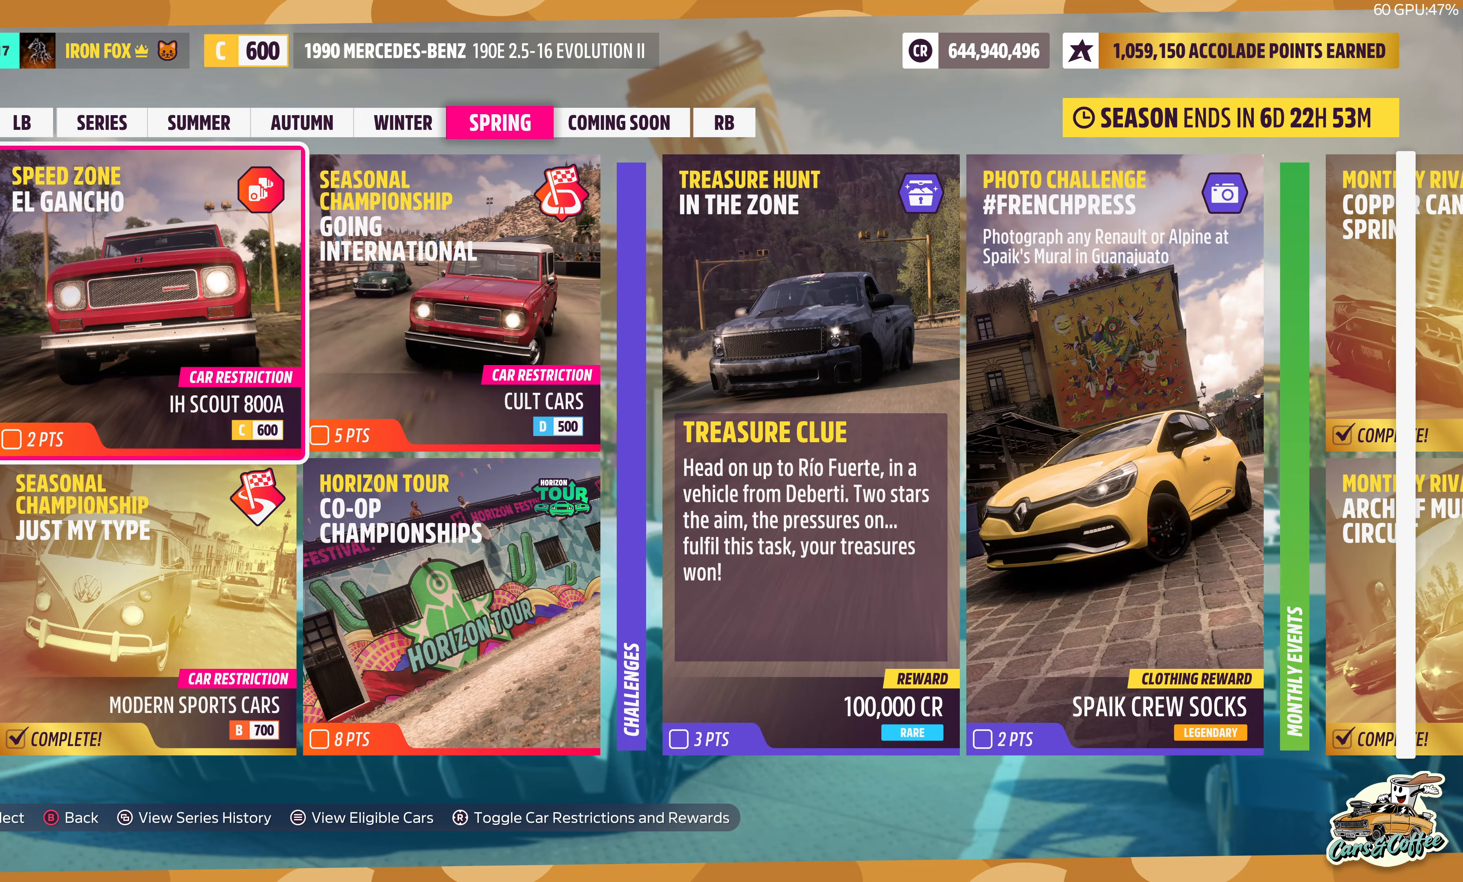
{"buttons": [], "left_stick": "center", "right_stick": "center", "events": [[67, "DPAD_RIGHT", "down"], [117, "DPAD_RIGHT", "up"]]}
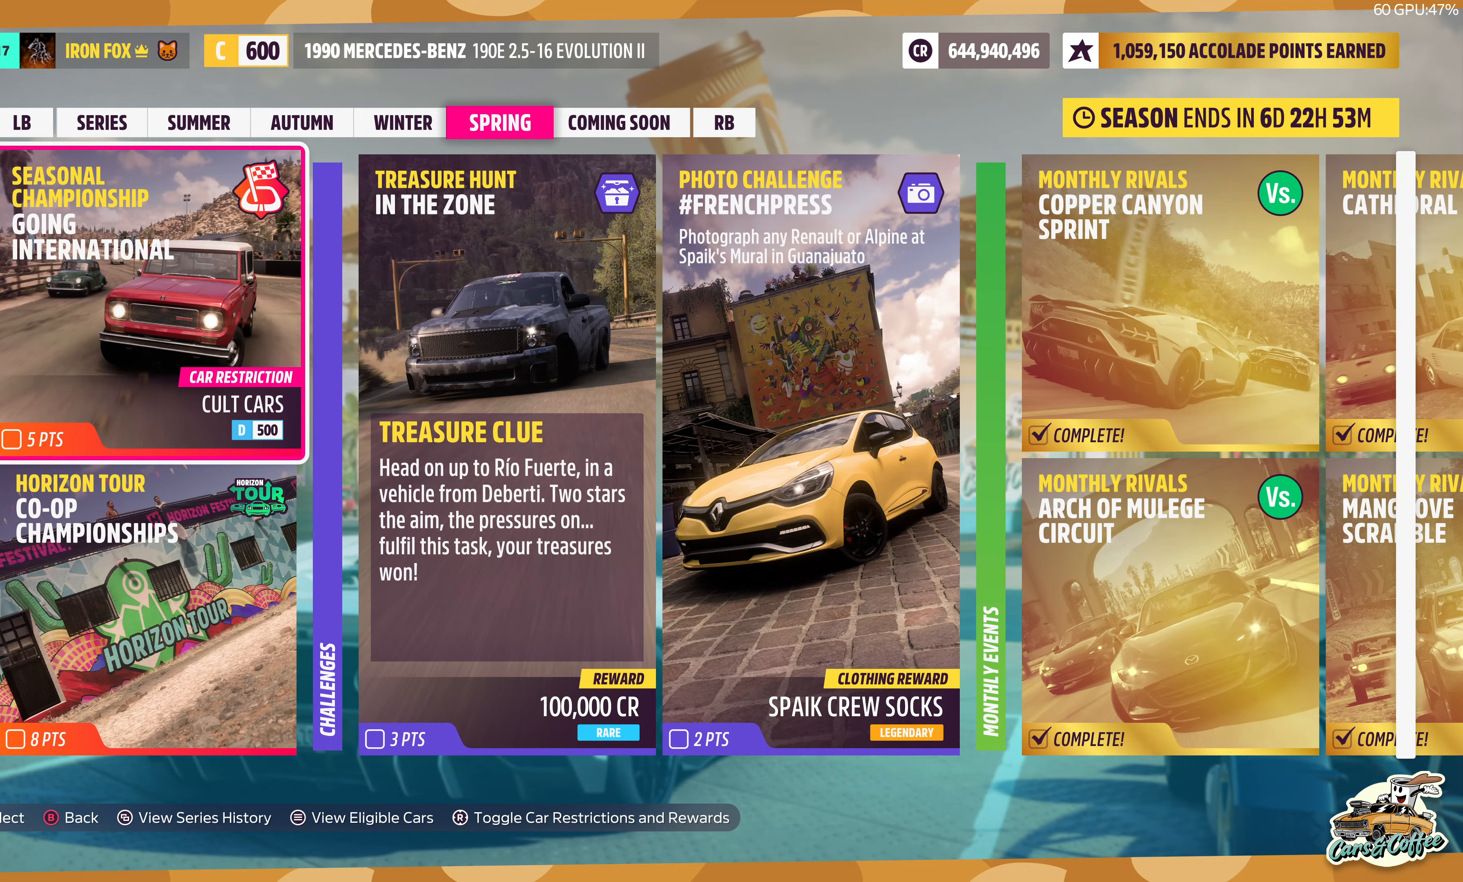
{"buttons": [], "left_stick": "center", "right_stick": "center", "events": [[83, "R3", "down"], [233, "R3", "up"]]}
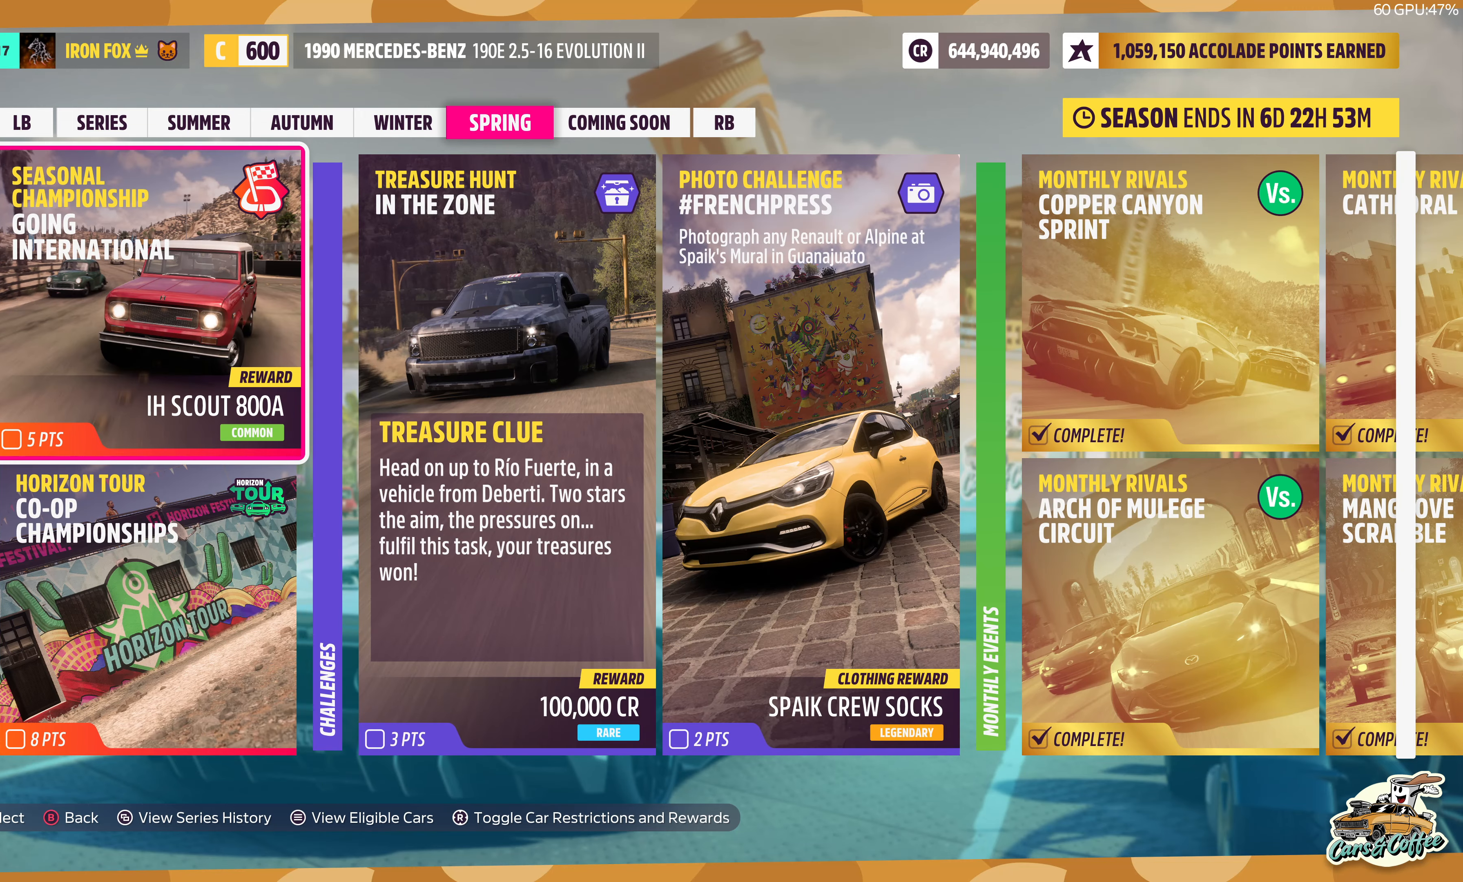
{"buttons": [], "left_stick": "center", "right_stick": "center", "events": [[217, "R3", "down"], [333, "R3", "up"]]}
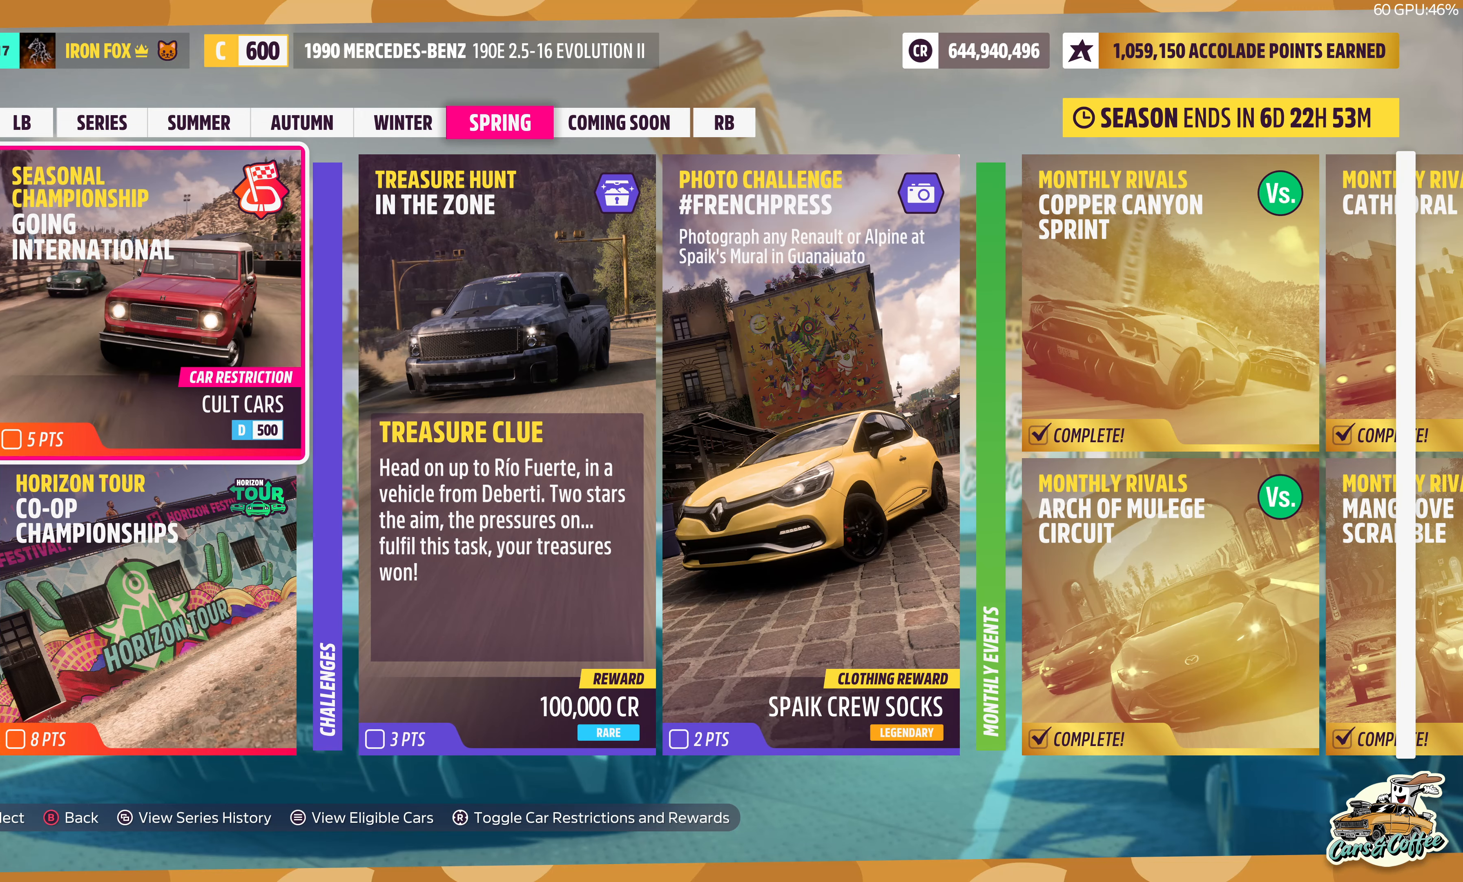
{"buttons": [], "left_stick": "center", "right_stick": "center", "events": []}
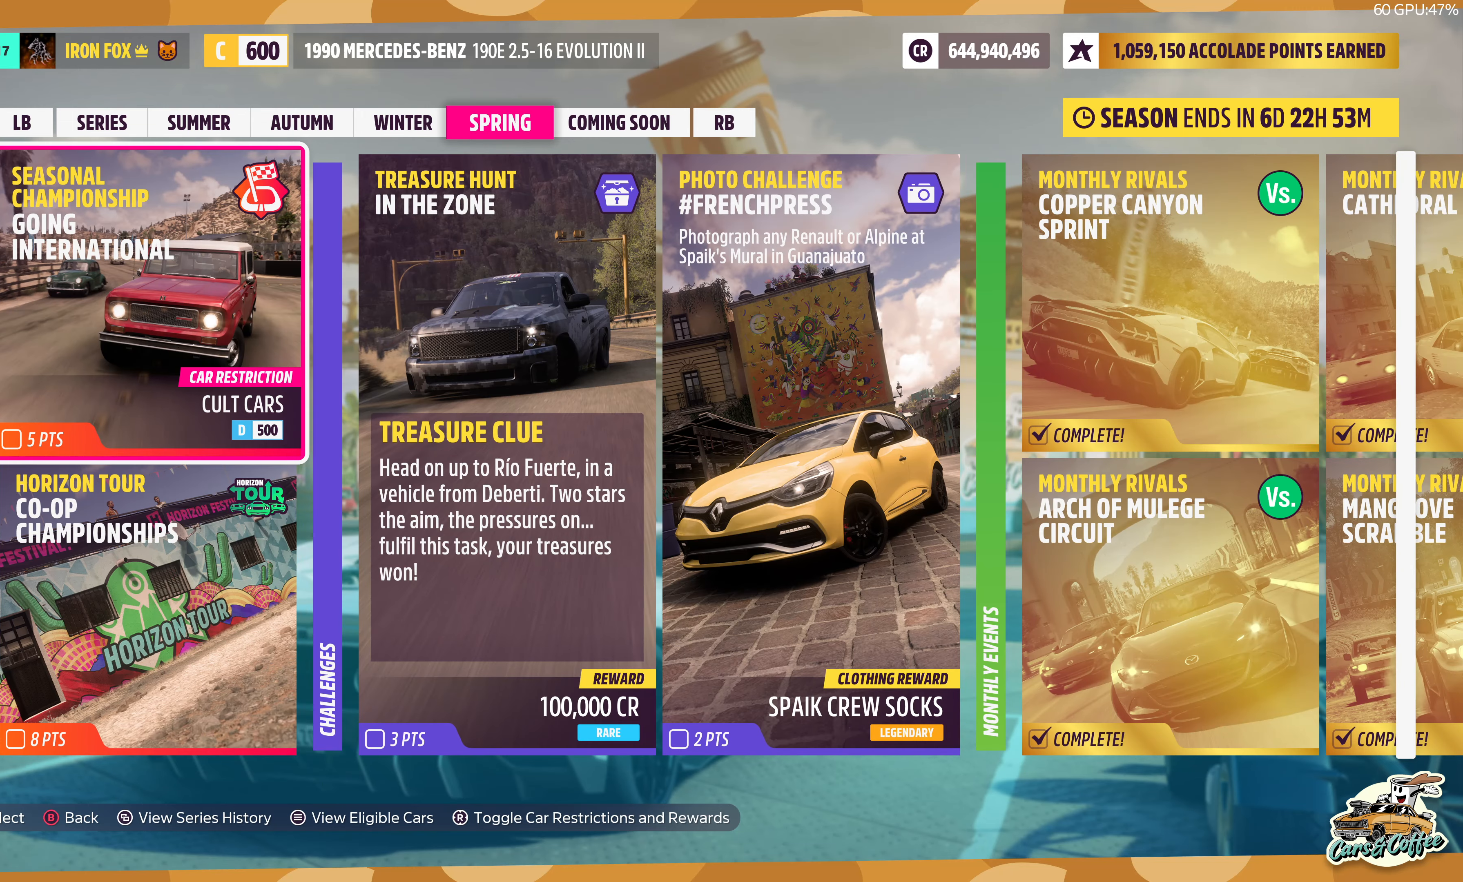
{"buttons": [], "left_stick": "center", "right_stick": "center", "events": []}
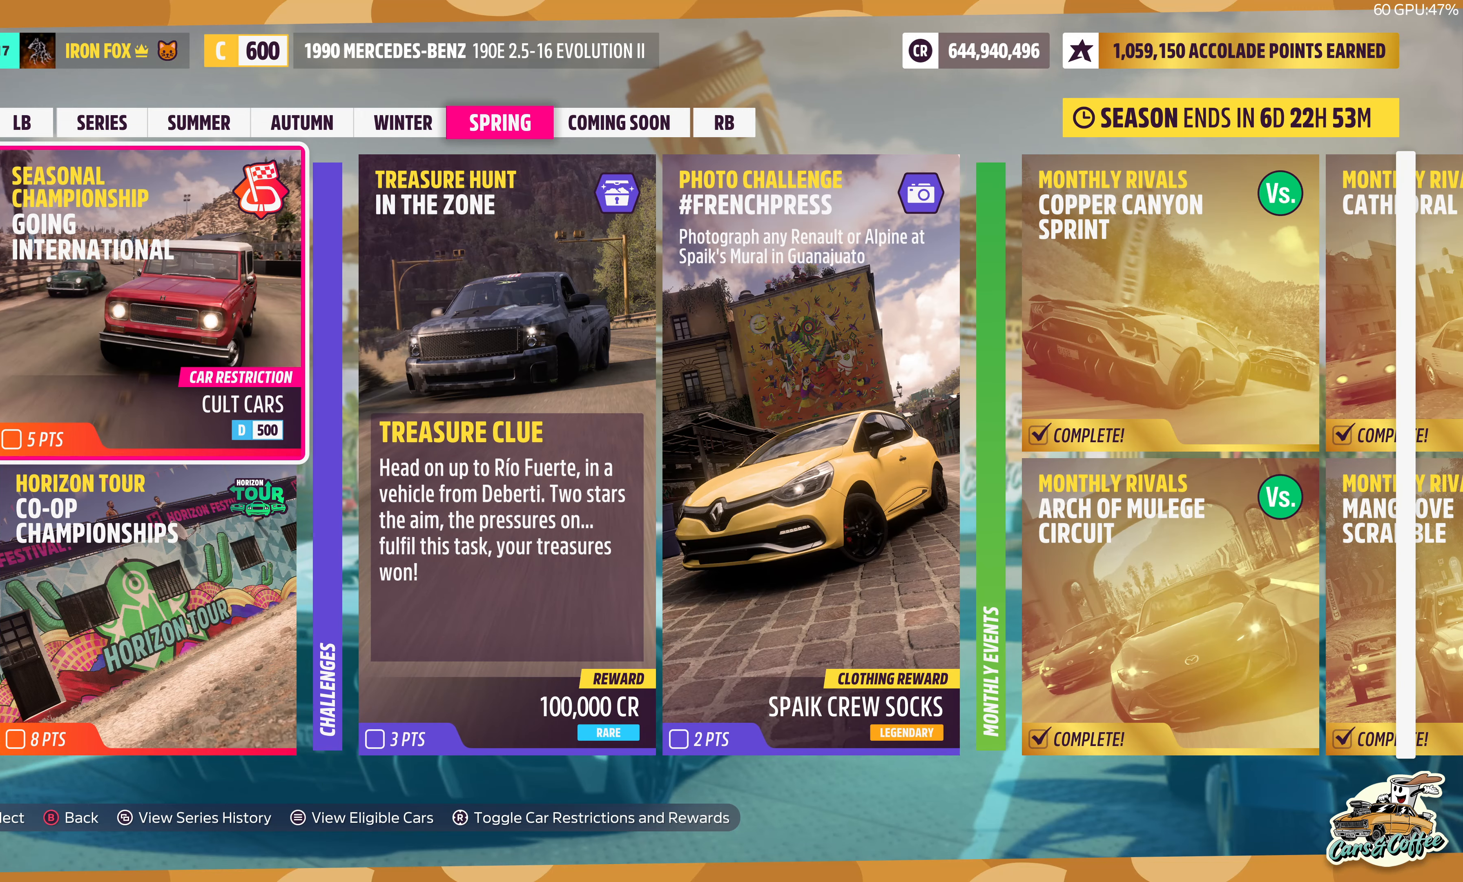
{"buttons": [], "left_stick": "center", "right_stick": "center", "events": [[233, "DPAD_RIGHT", "down"], [333, "DPAD_RIGHT", "up"]]}
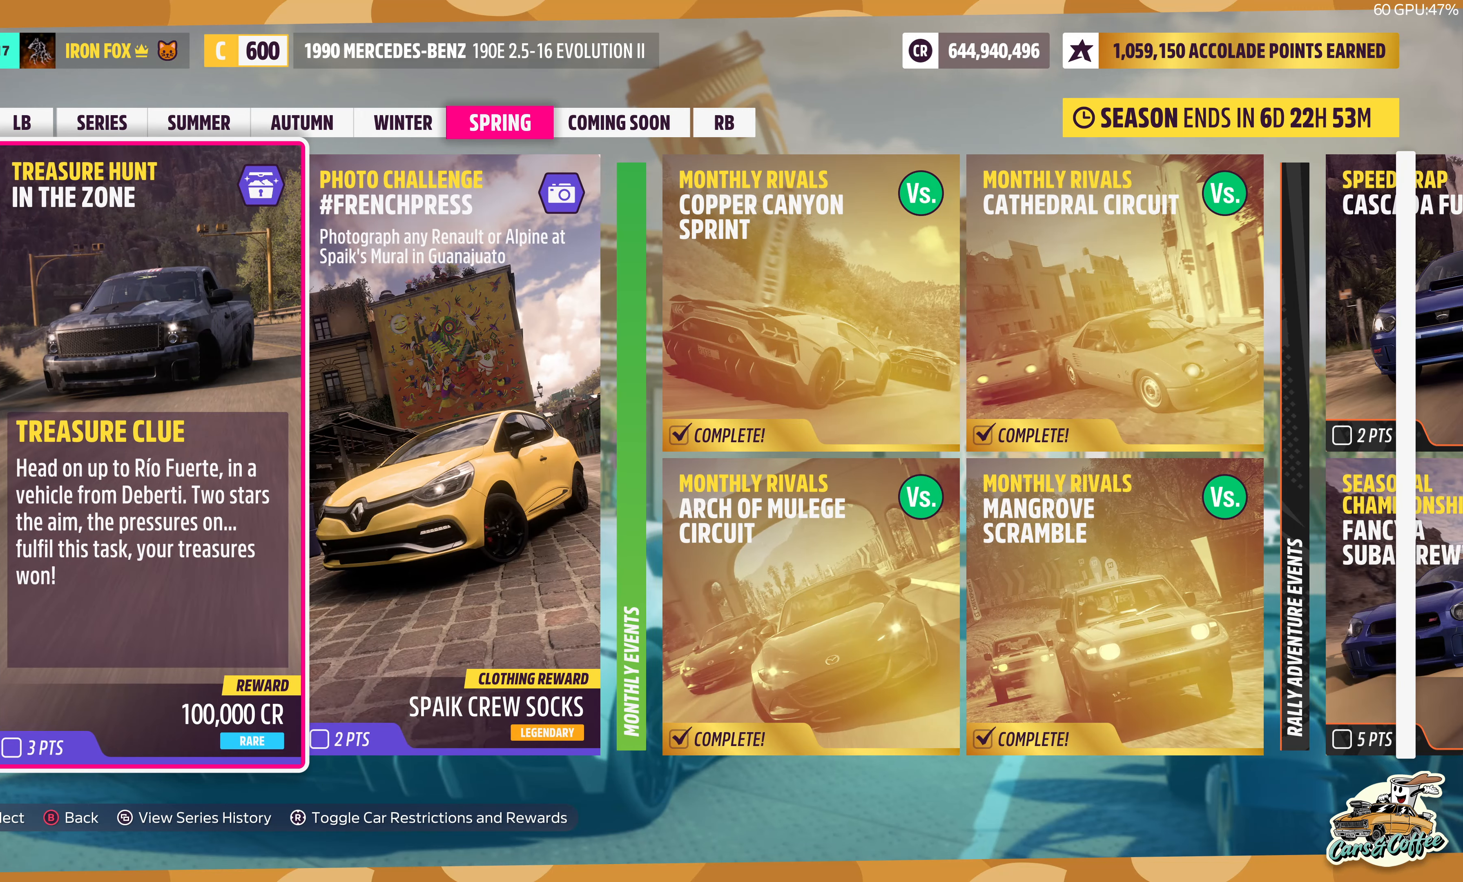
{"buttons": ["DPAD_DOWN"], "left_stick": "center", "right_stick": "center", "events": [[67, "DPAD_LEFT", "down"], [184, "DPAD_LEFT", "up"], [500, "DPAD_DOWN", "down"]]}
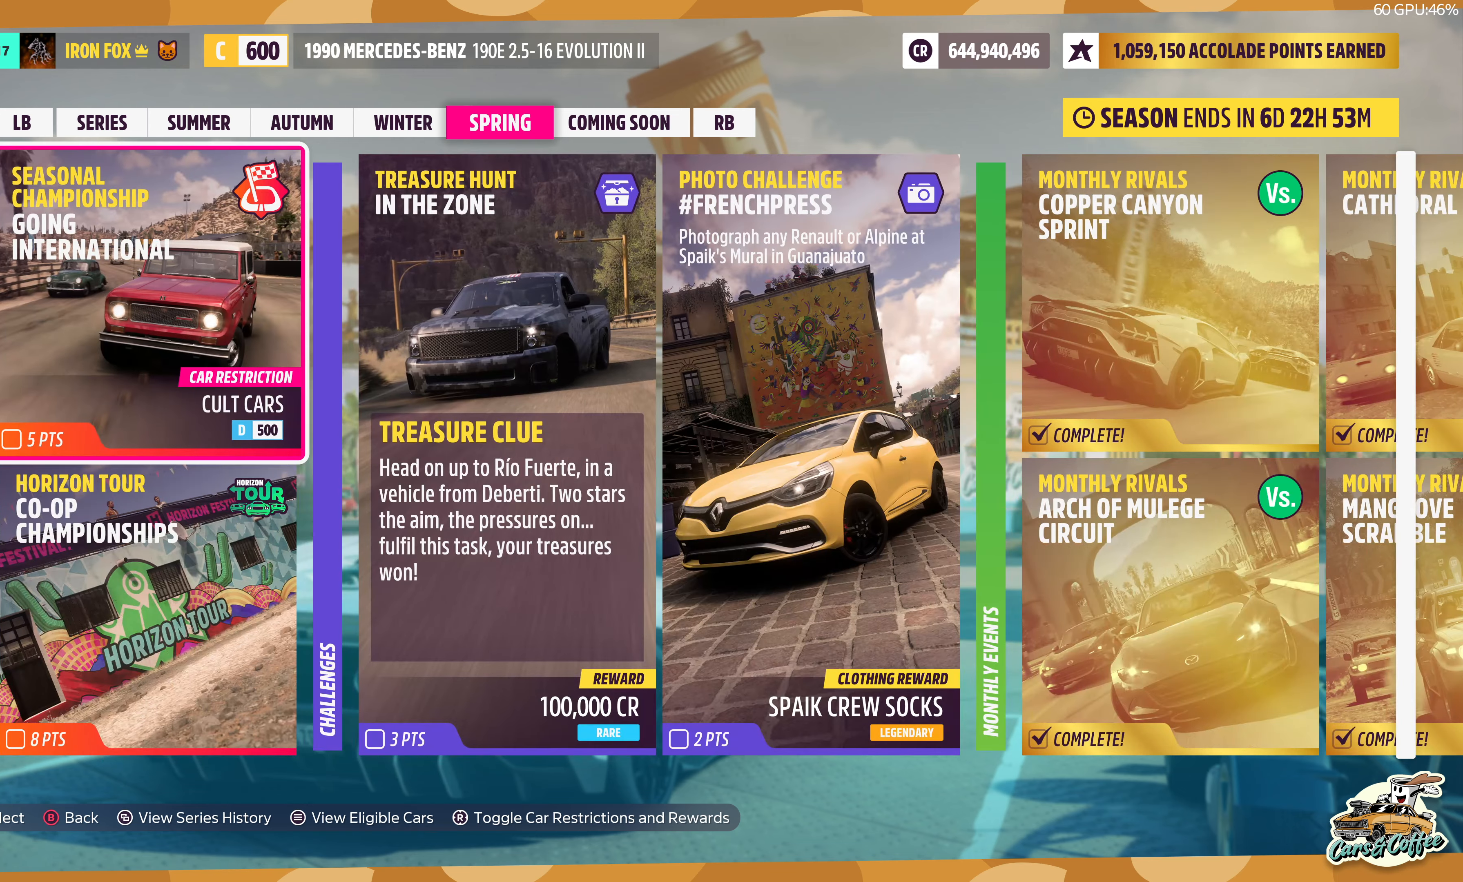
{"buttons": ["DPAD_RIGHT"], "left_stick": "center", "right_stick": "center", "events": [[134, "DPAD_DOWN", "up"], [367, "DPAD_RIGHT", "down"]]}
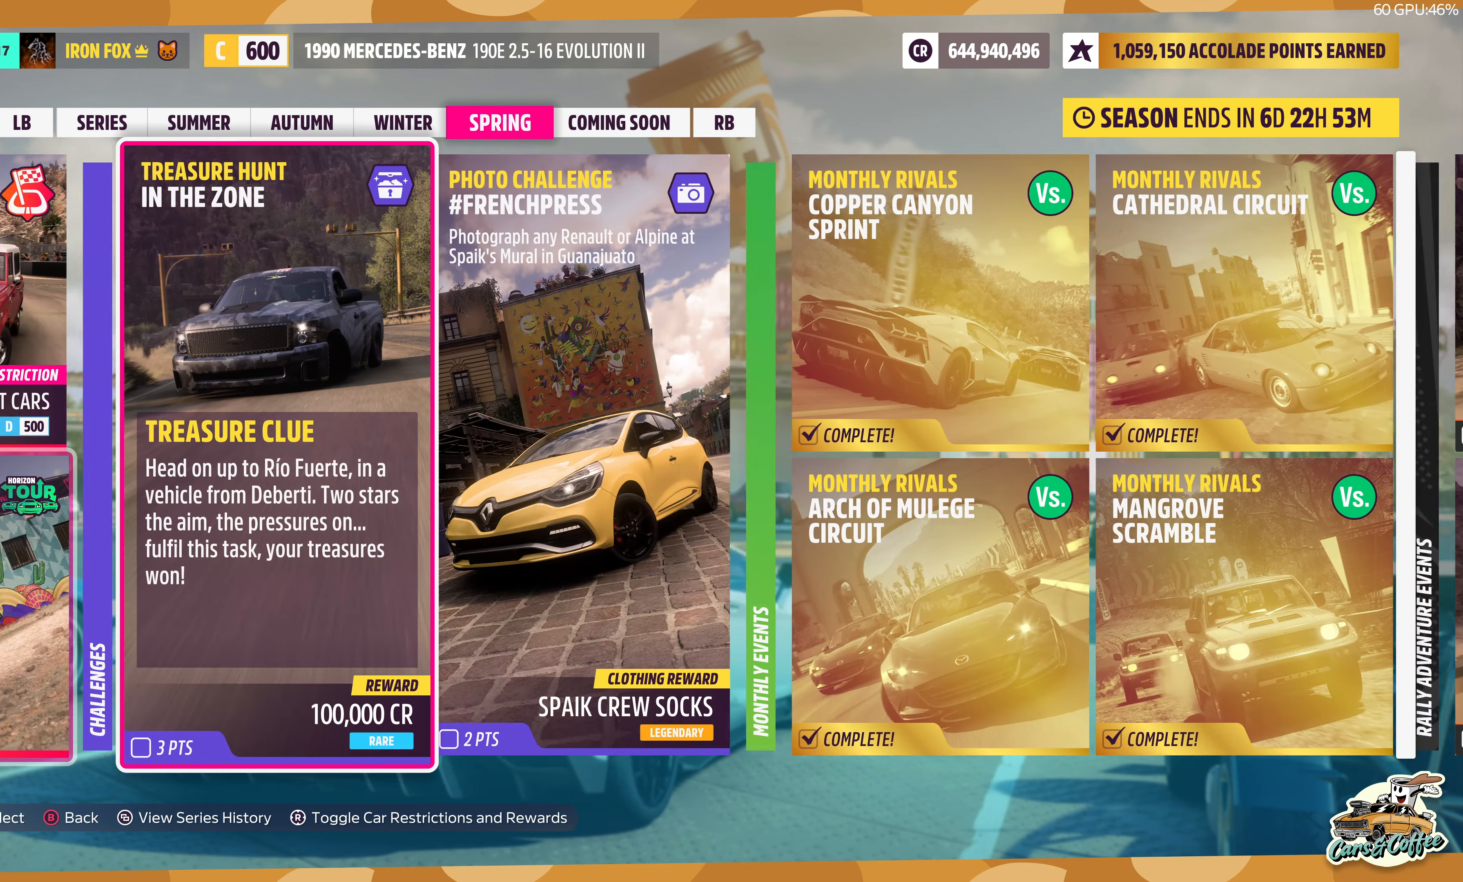
{"buttons": ["DPAD_RIGHT"], "left_stick": "center", "right_stick": "center", "events": []}